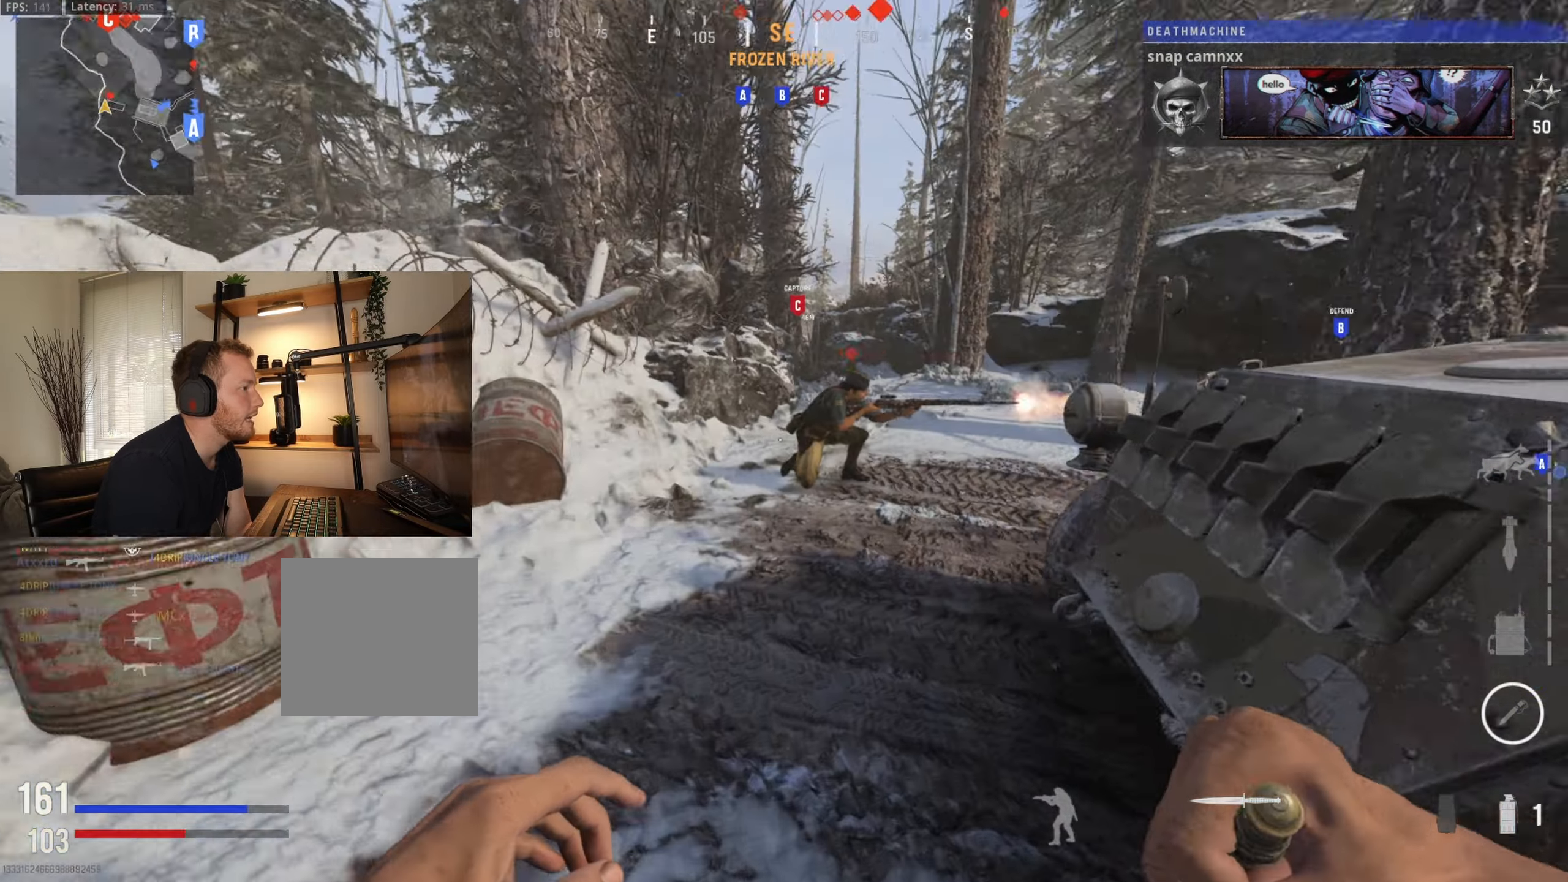
Gameplay with a controller (Xbox layout); each line is a JSON object with the inputs held at the frame after it. "events" lists button and stick changes between this image and that frame as [ms after this image, input, new state], when the widget could be followed in between.
{"buttons": [], "left_stick": "down-left", "right_stick": "center", "events": [[100, "right_stick", "center"], [167, "left_stick", "up"], [217, "right_stick", "left"], [317, "R3", "down"], [350, "right_stick", "down-left"], [367, "left_stick", "left"], [467, "left_stick", "down-left"], [484, "R3", "up"], [500, "right_stick", "center"]]}
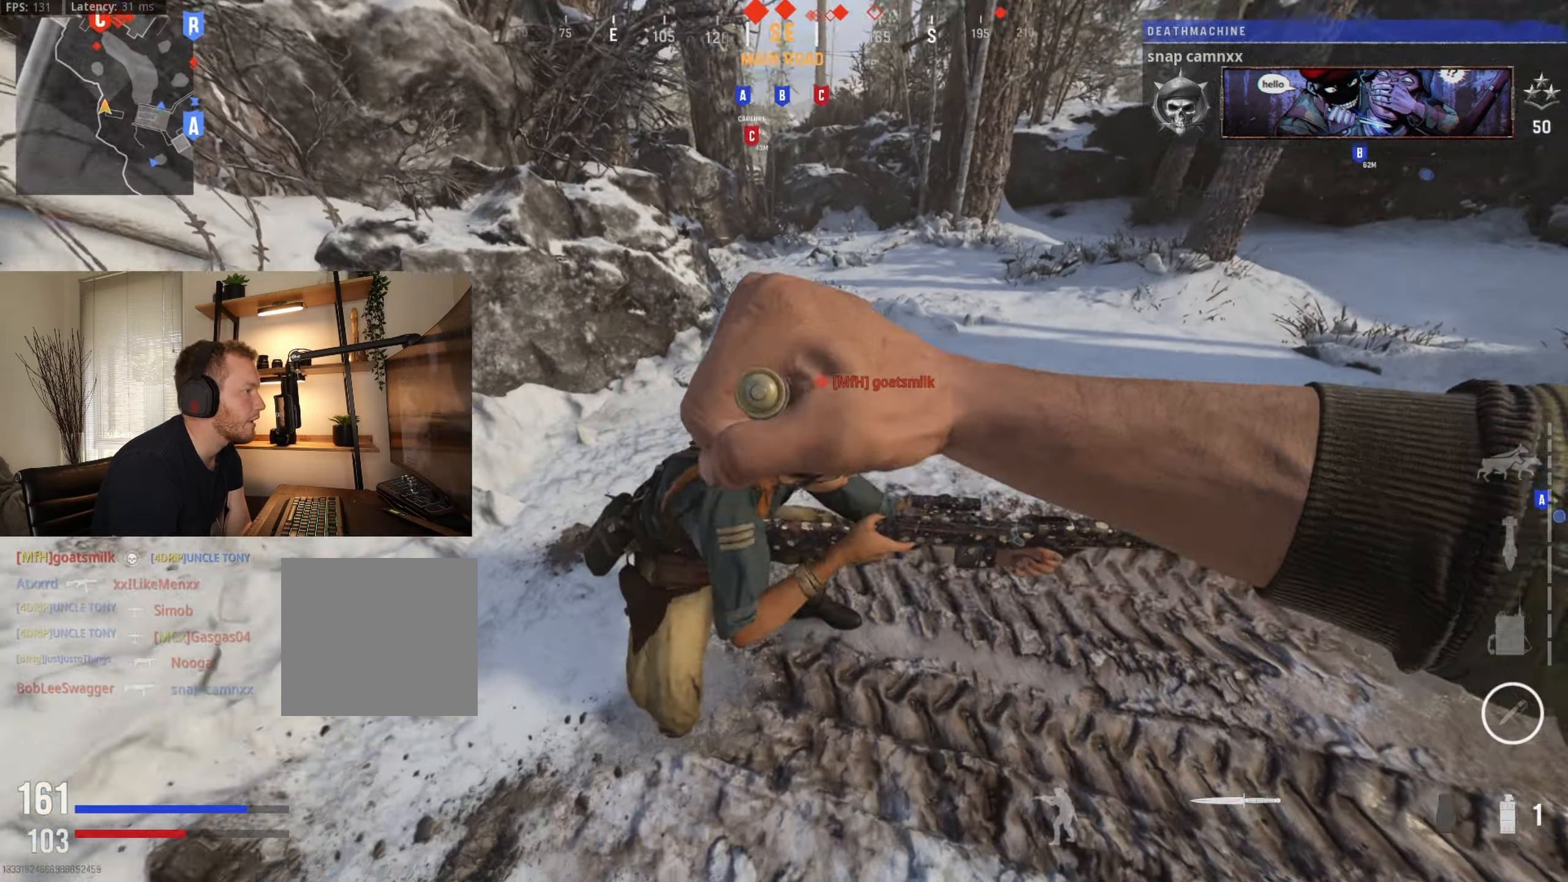
{"buttons": [], "left_stick": "down", "right_stick": "right", "events": [[50, "right_stick", "right"], [200, "right_stick", "center"], [217, "left_stick", "down"], [384, "right_stick", "right"]]}
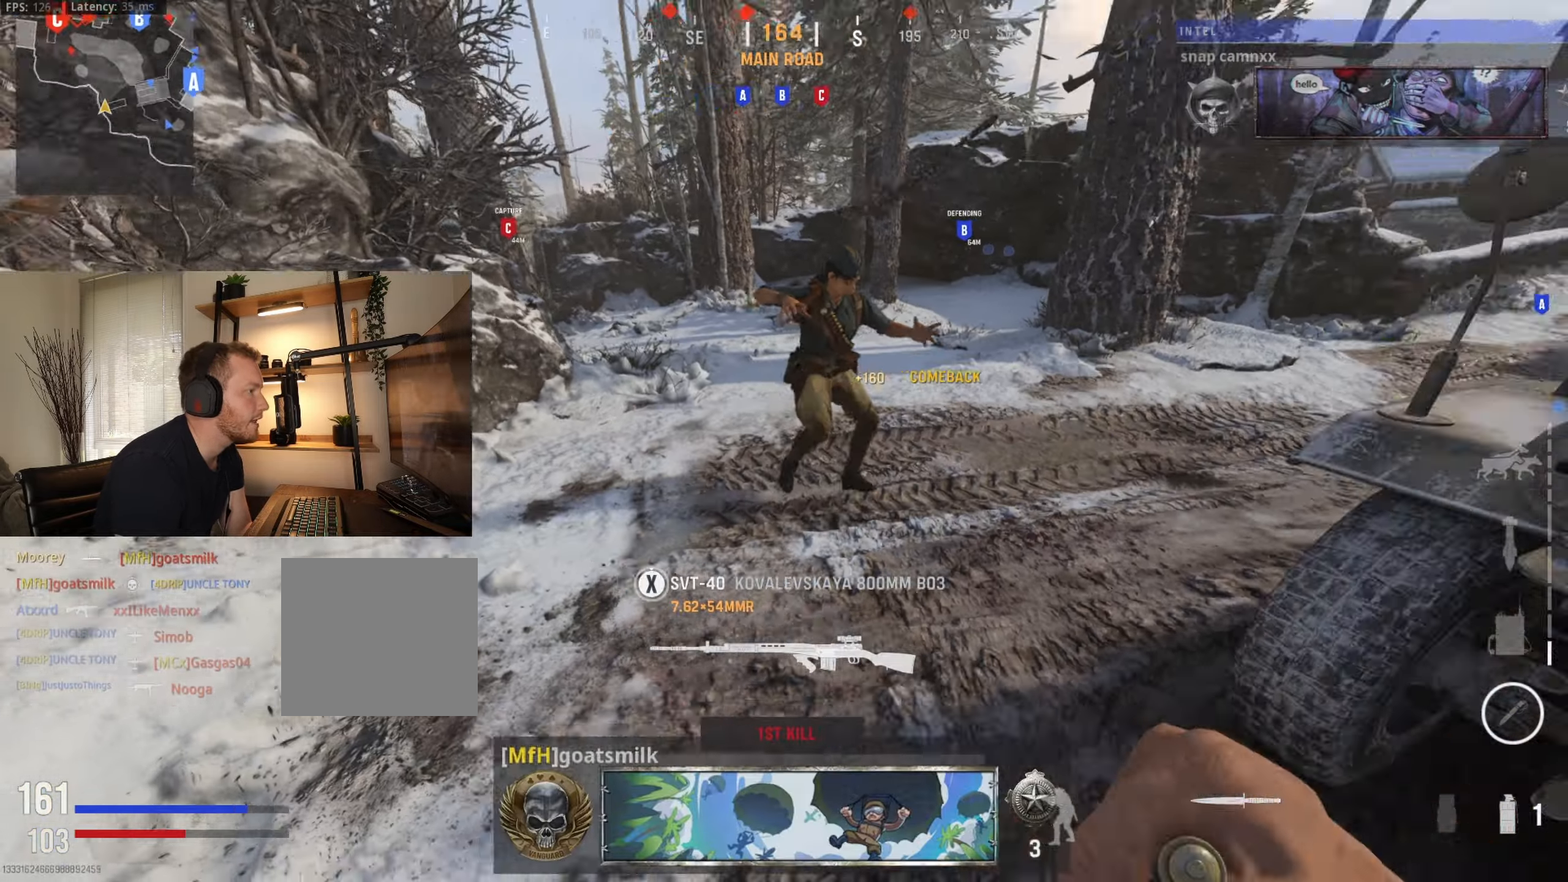
{"buttons": ["B"], "left_stick": "up", "right_stick": "left", "events": [[17, "left_stick", "down-right"], [200, "left_stick", "up-right"], [250, "right_stick", "up"], [334, "right_stick", "center"], [384, "left_stick", "up"], [417, "right_stick", "left"], [467, "B", "down"]]}
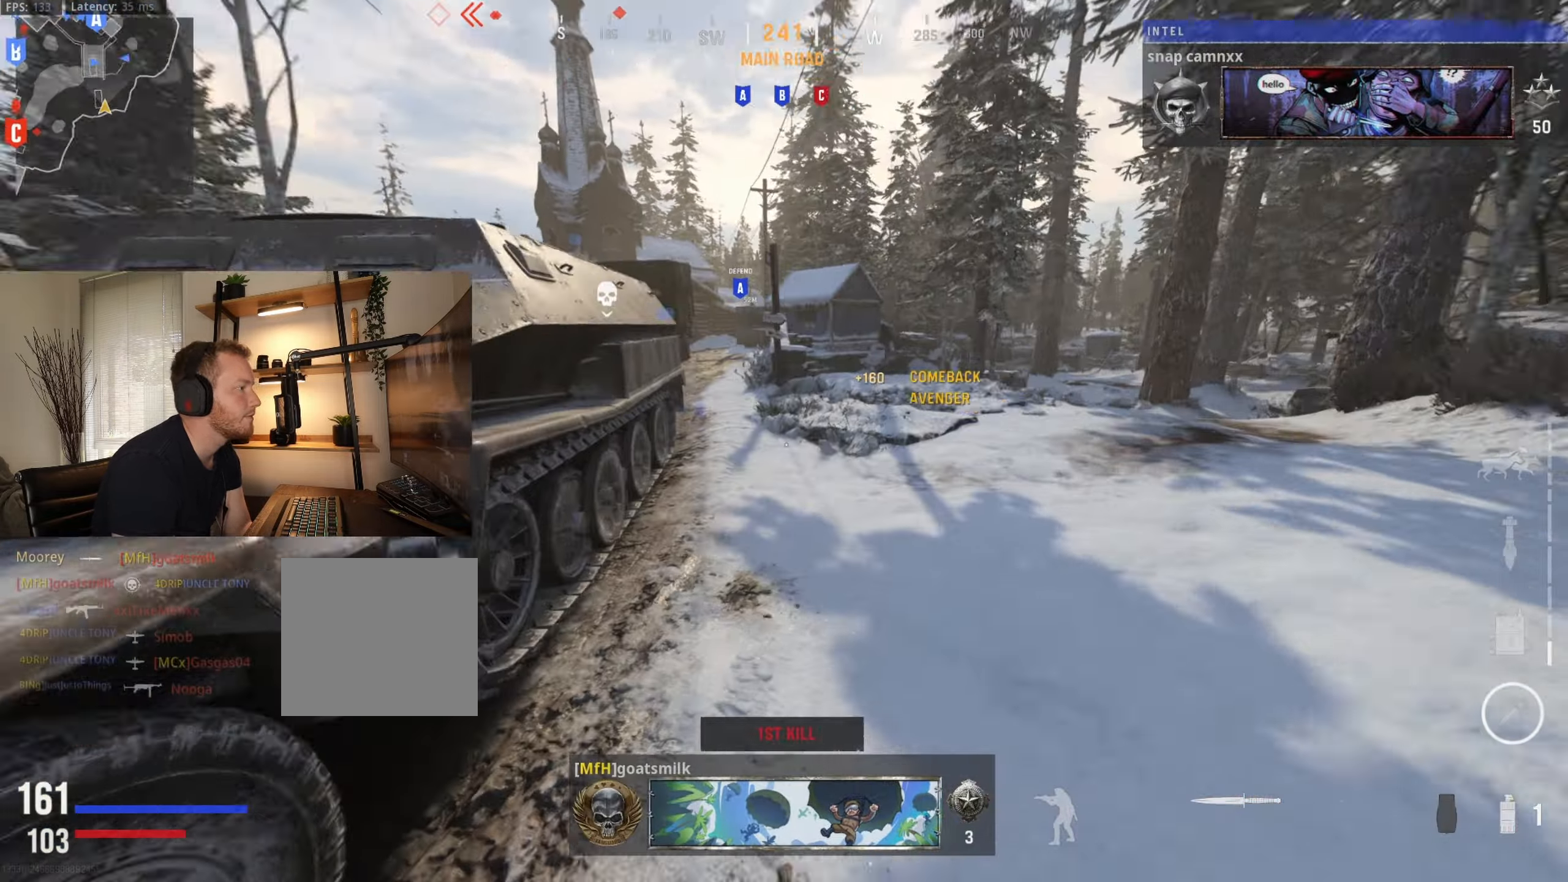
{"buttons": [], "left_stick": "up-left", "right_stick": "left", "events": [[34, "left_stick", "left"], [84, "B", "up"], [100, "left_stick", "down-left"], [167, "right_stick", "center"], [267, "right_stick", "left"], [333, "left_stick", "up-left"]]}
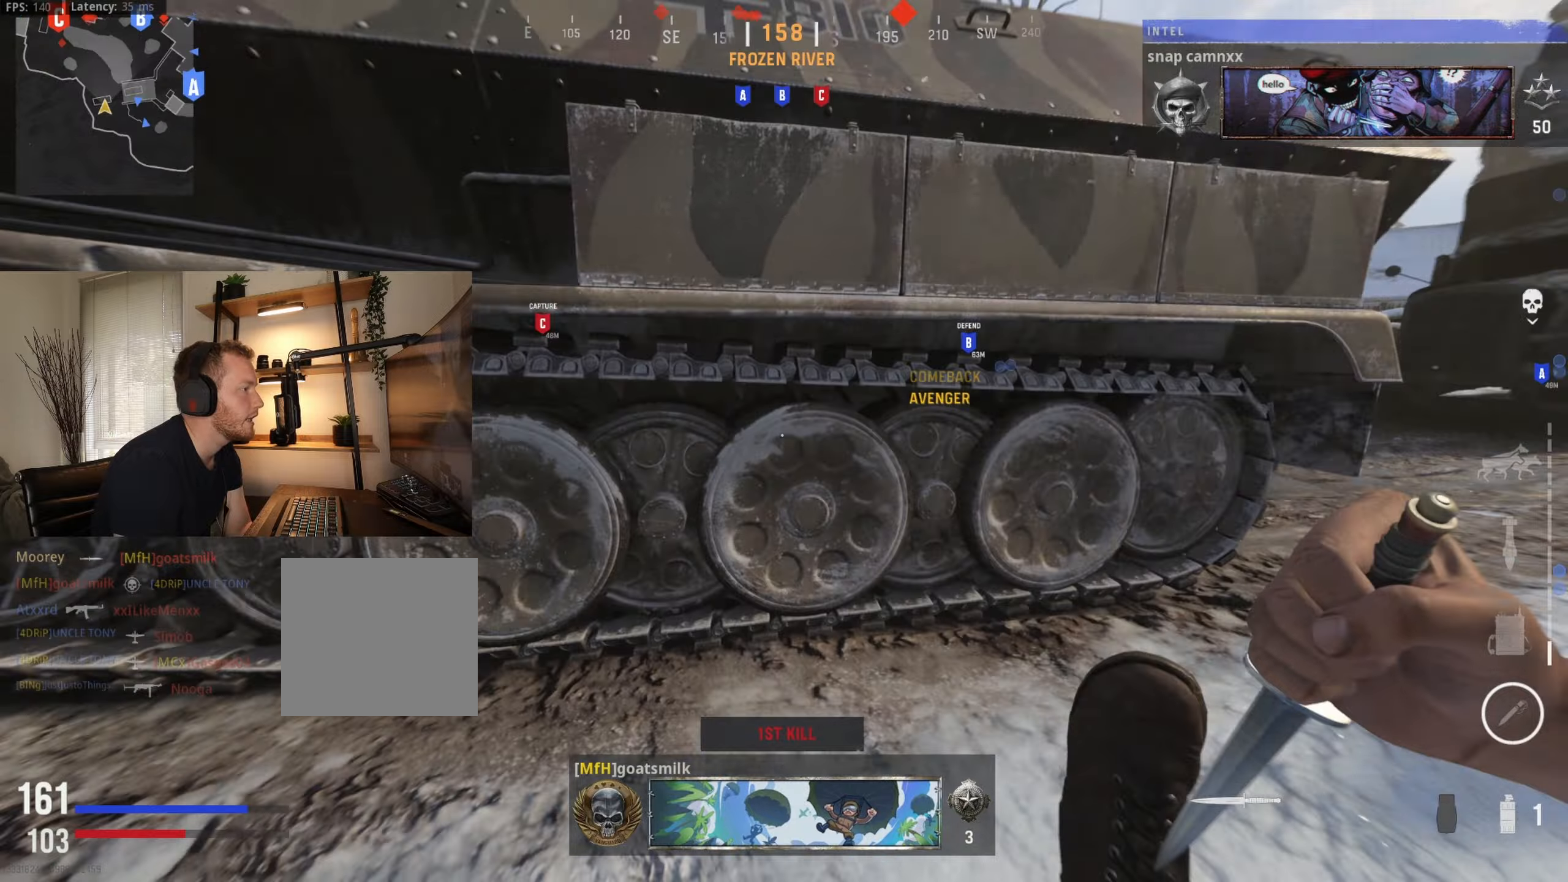
{"buttons": [], "left_stick": "right", "right_stick": "center", "events": [[133, "right_stick", "center"], [233, "right_stick", "left"], [316, "left_stick", "down"], [383, "left_stick", "right"], [383, "right_stick", "center"]]}
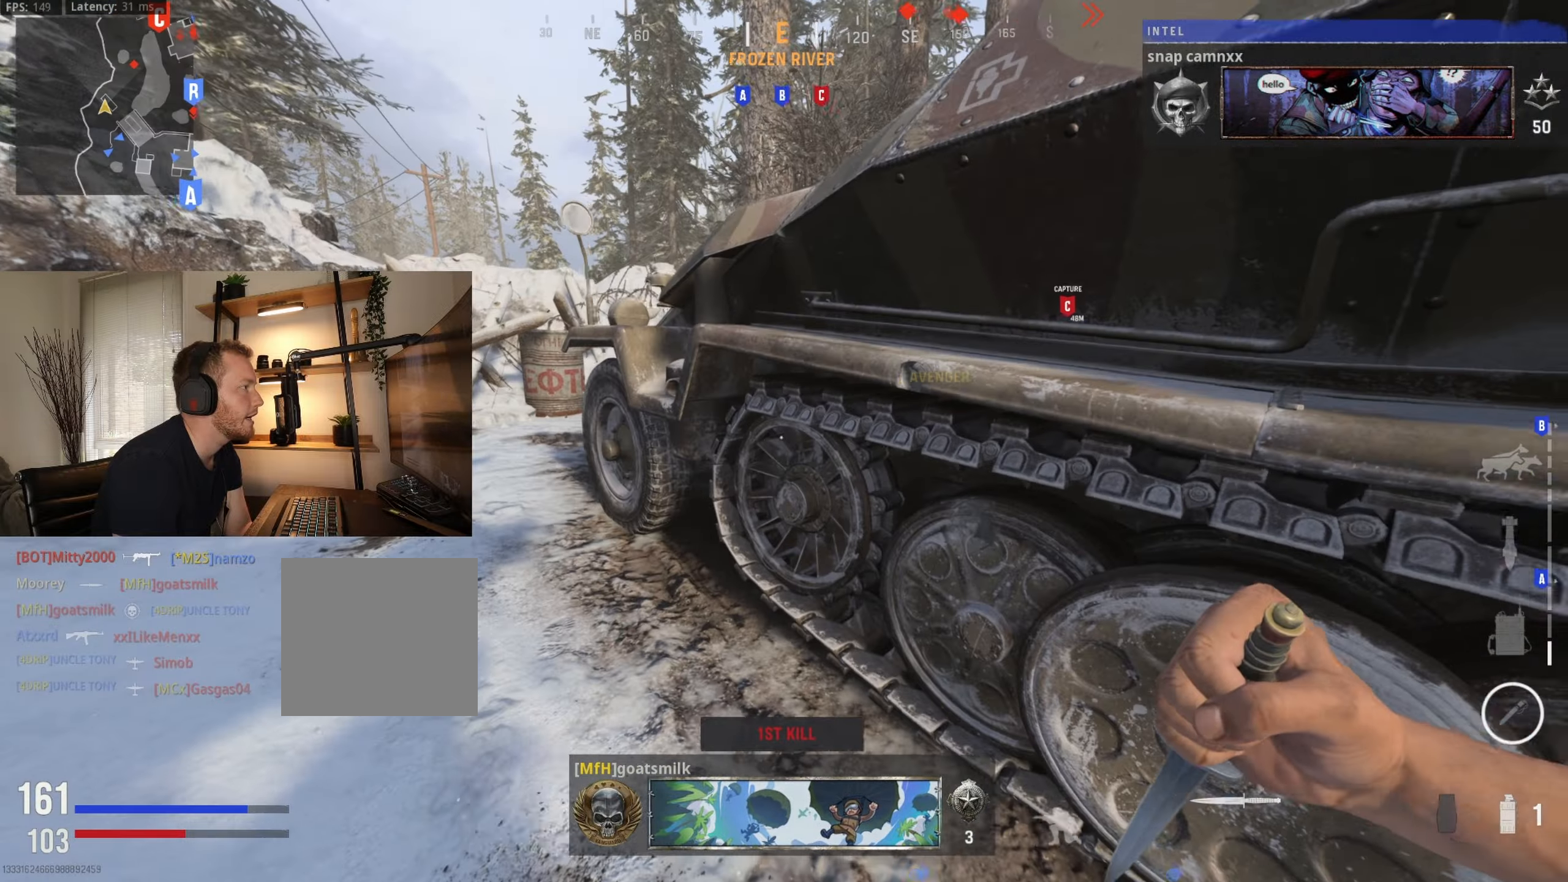
{"buttons": [], "left_stick": "center", "right_stick": "center", "events": [[66, "left_stick", "up"], [66, "right_stick", "left"], [200, "right_stick", "center"], [283, "left_stick", "center"]]}
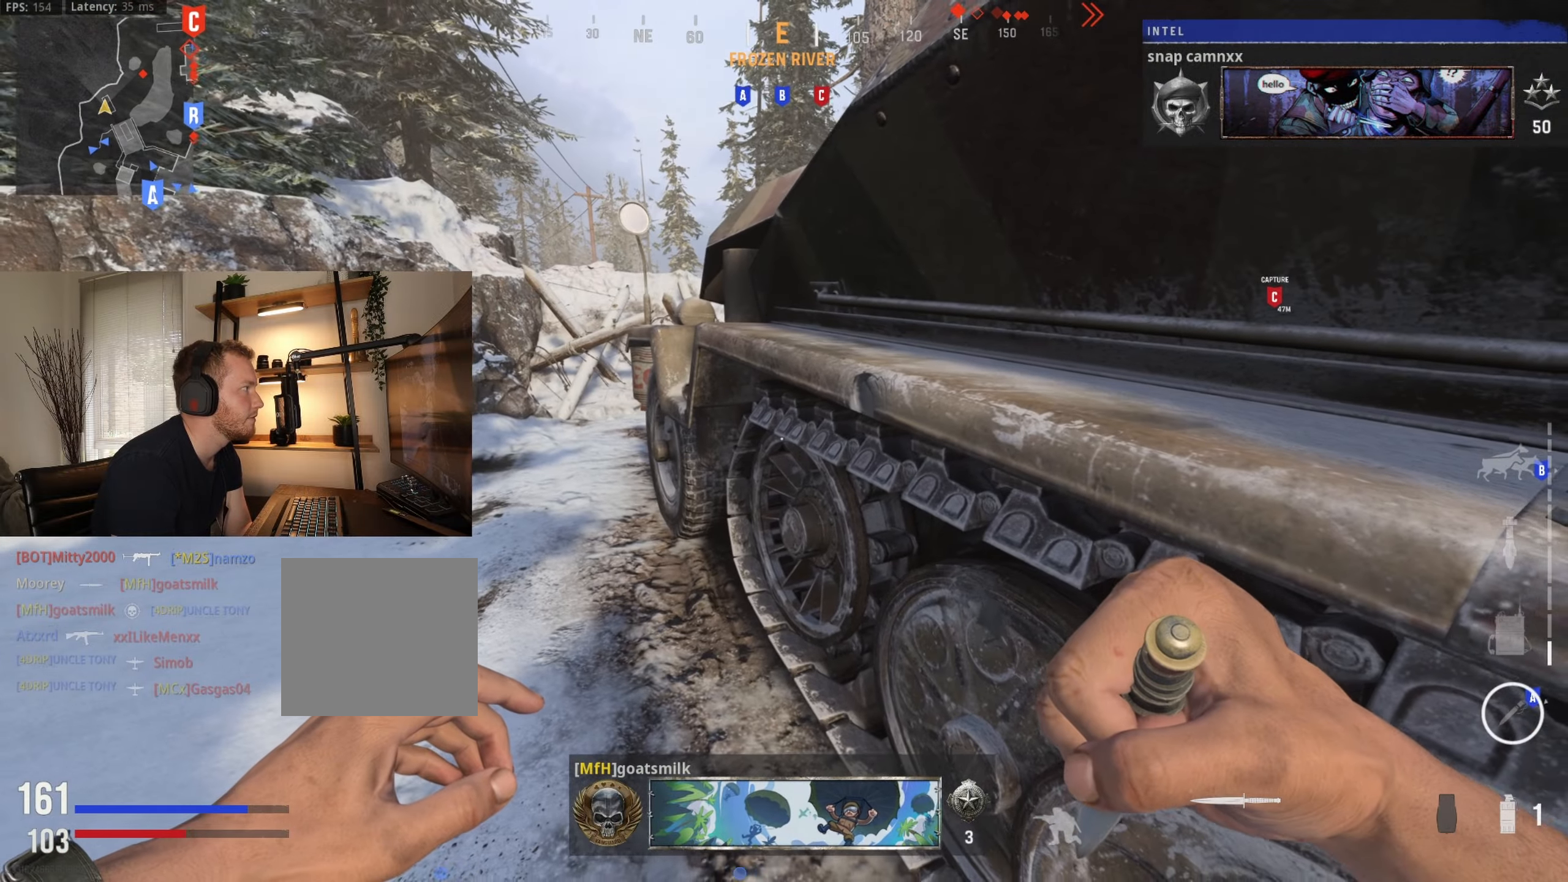
{"buttons": [], "left_stick": "center", "right_stick": "center", "events": [[100, "left_stick", "left"], [250, "left_stick", "center"]]}
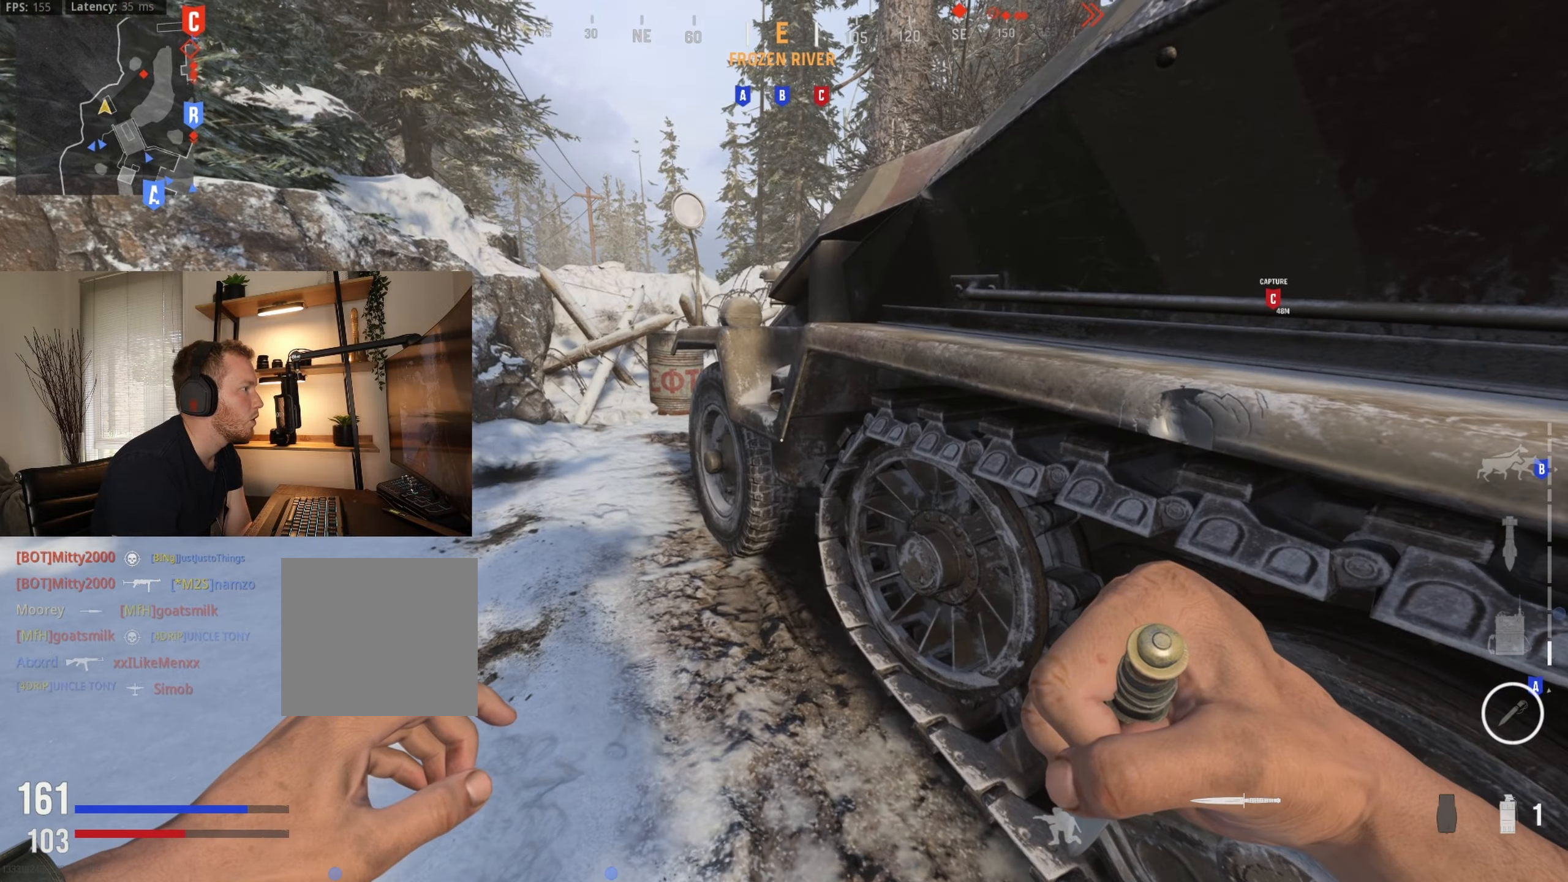
{"buttons": [], "left_stick": "center", "right_stick": "center", "events": [[200, "A", "down"], [300, "A", "up"]]}
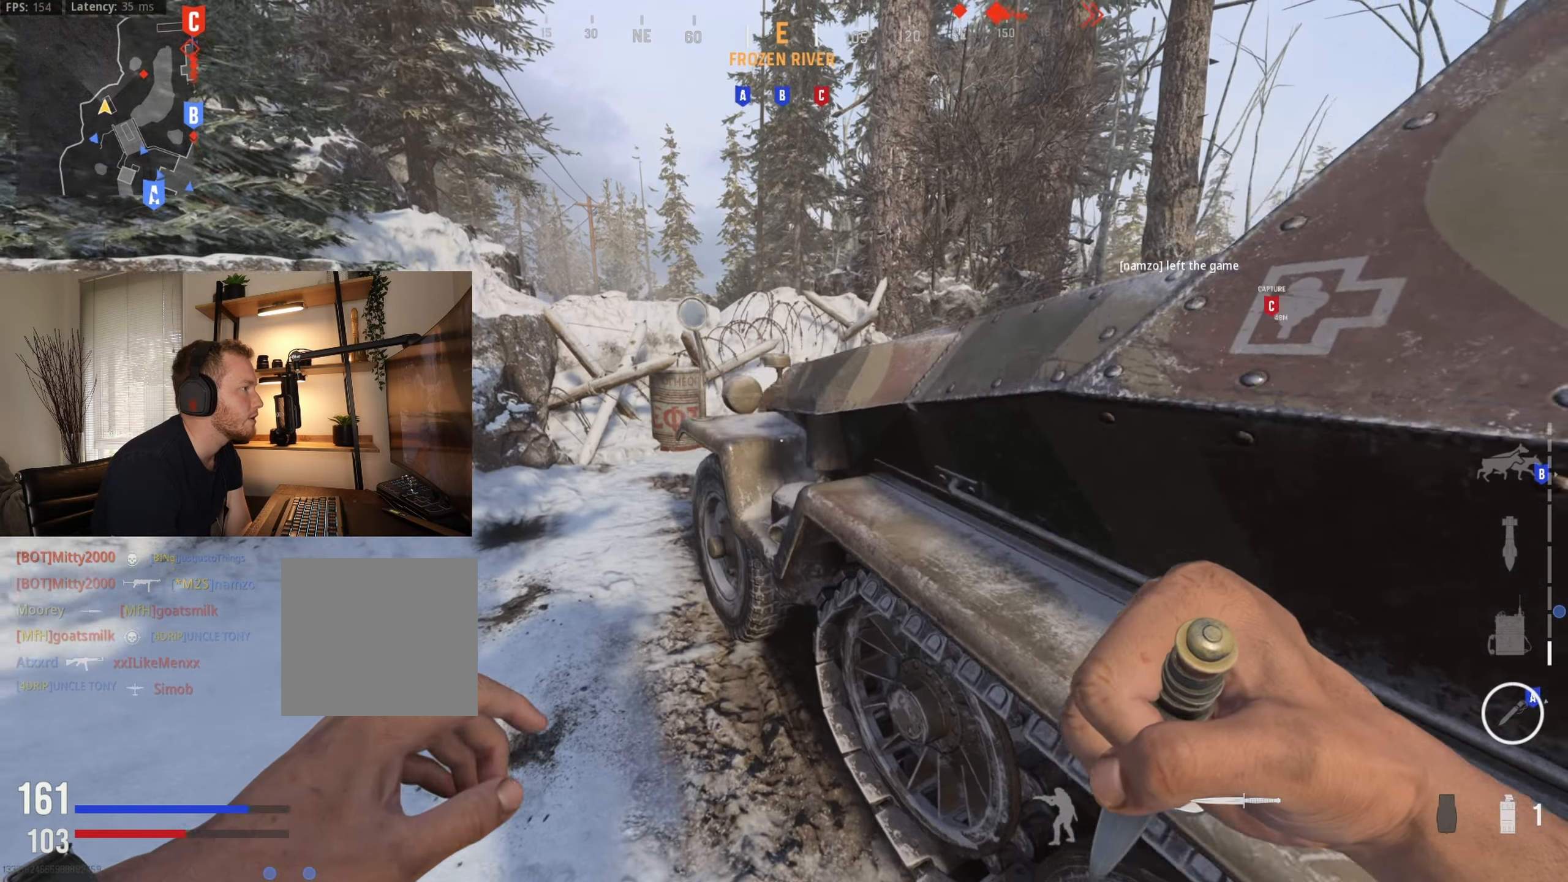
{"buttons": [], "left_stick": "center", "right_stick": "center", "events": [[50, "left_stick", "right"], [200, "left_stick", "center"]]}
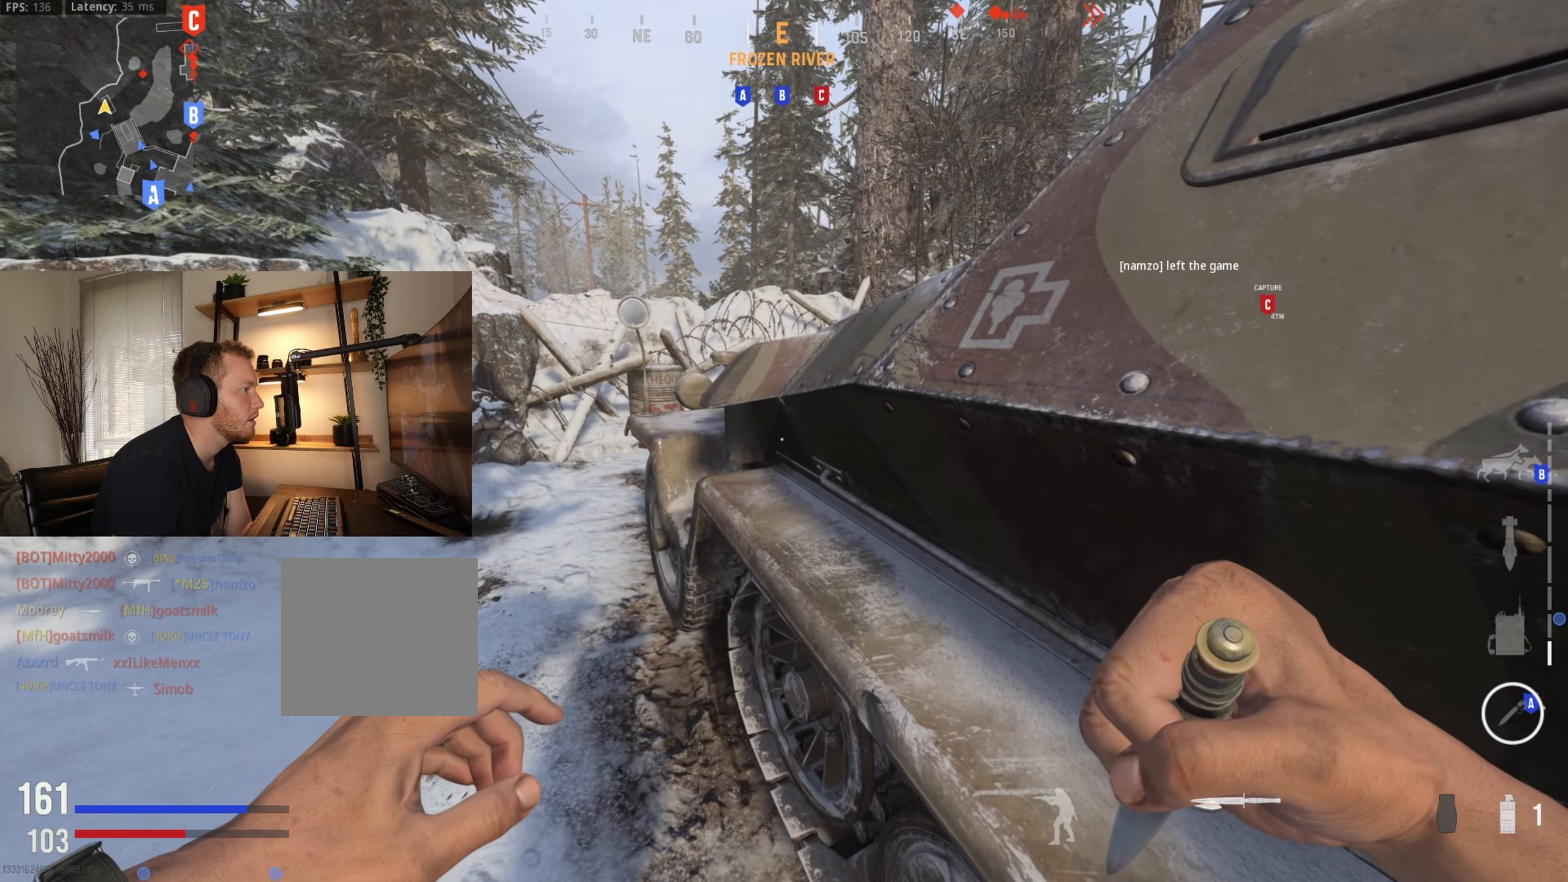
{"buttons": [], "left_stick": "up", "right_stick": "center", "events": [[216, "left_stick", "up"], [316, "right_stick", "up-right"], [483, "right_stick", "center"]]}
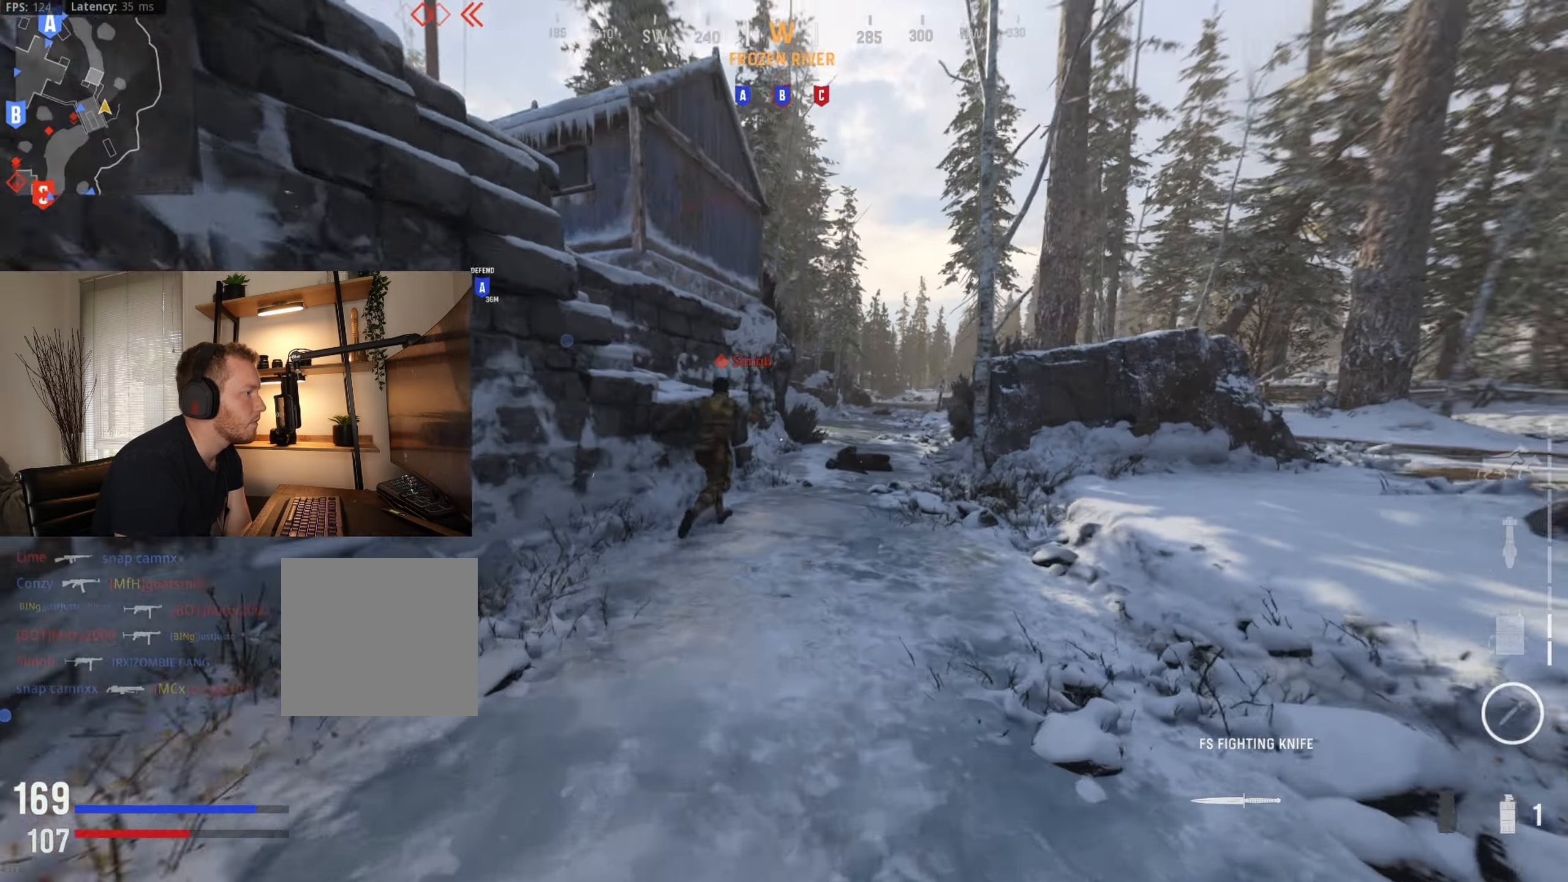
{"buttons": [], "left_stick": "up", "right_stick": "center", "events": [[183, "right_stick", "up-right"], [266, "right_stick", "center"]]}
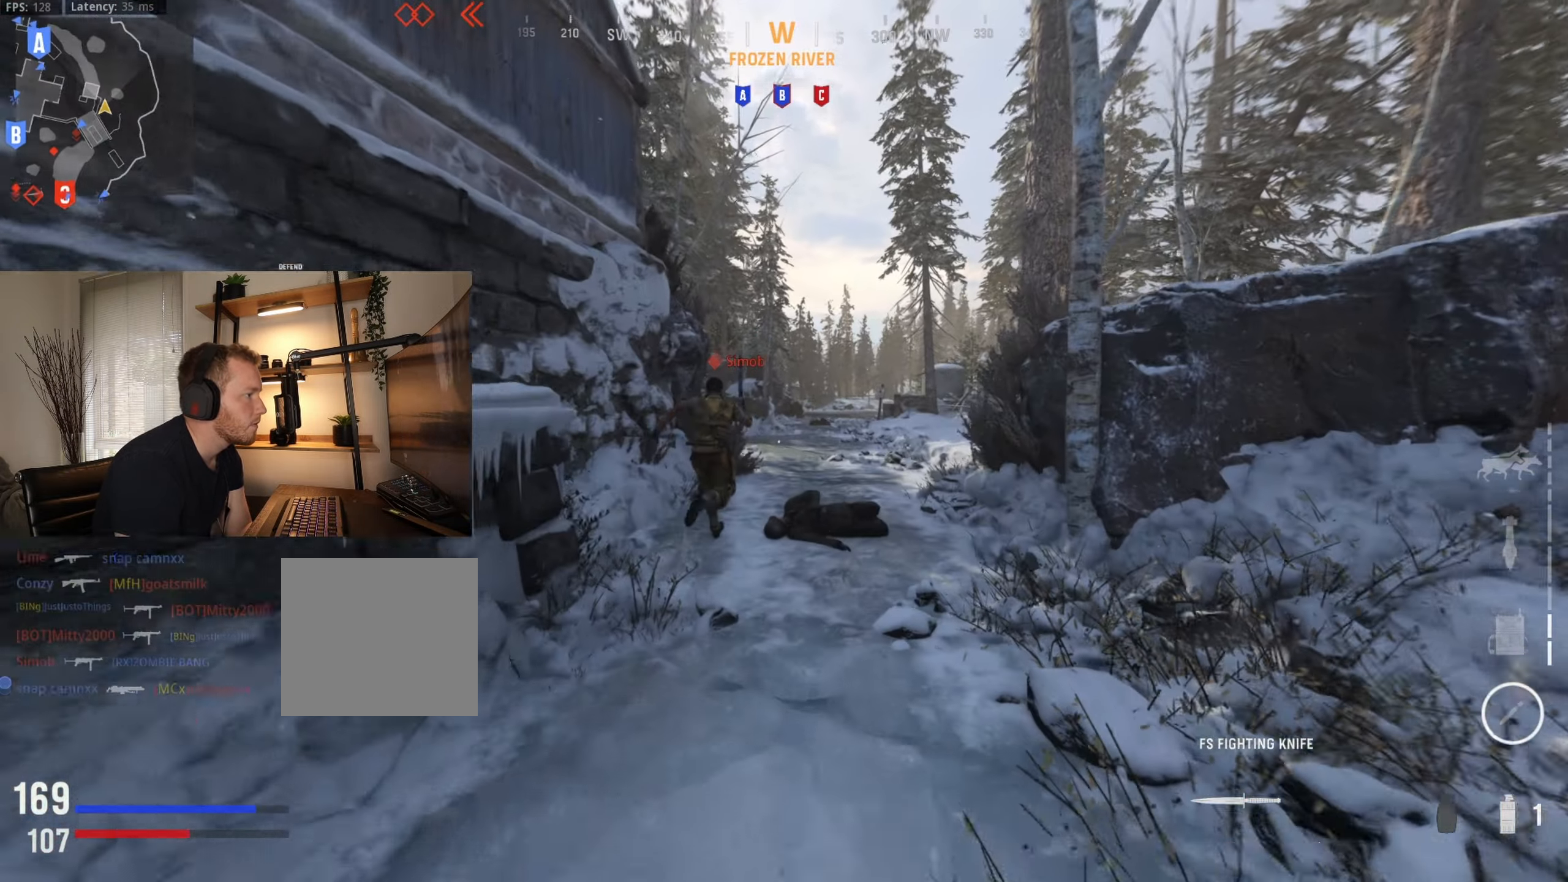
{"buttons": [], "left_stick": "up", "right_stick": "center", "events": []}
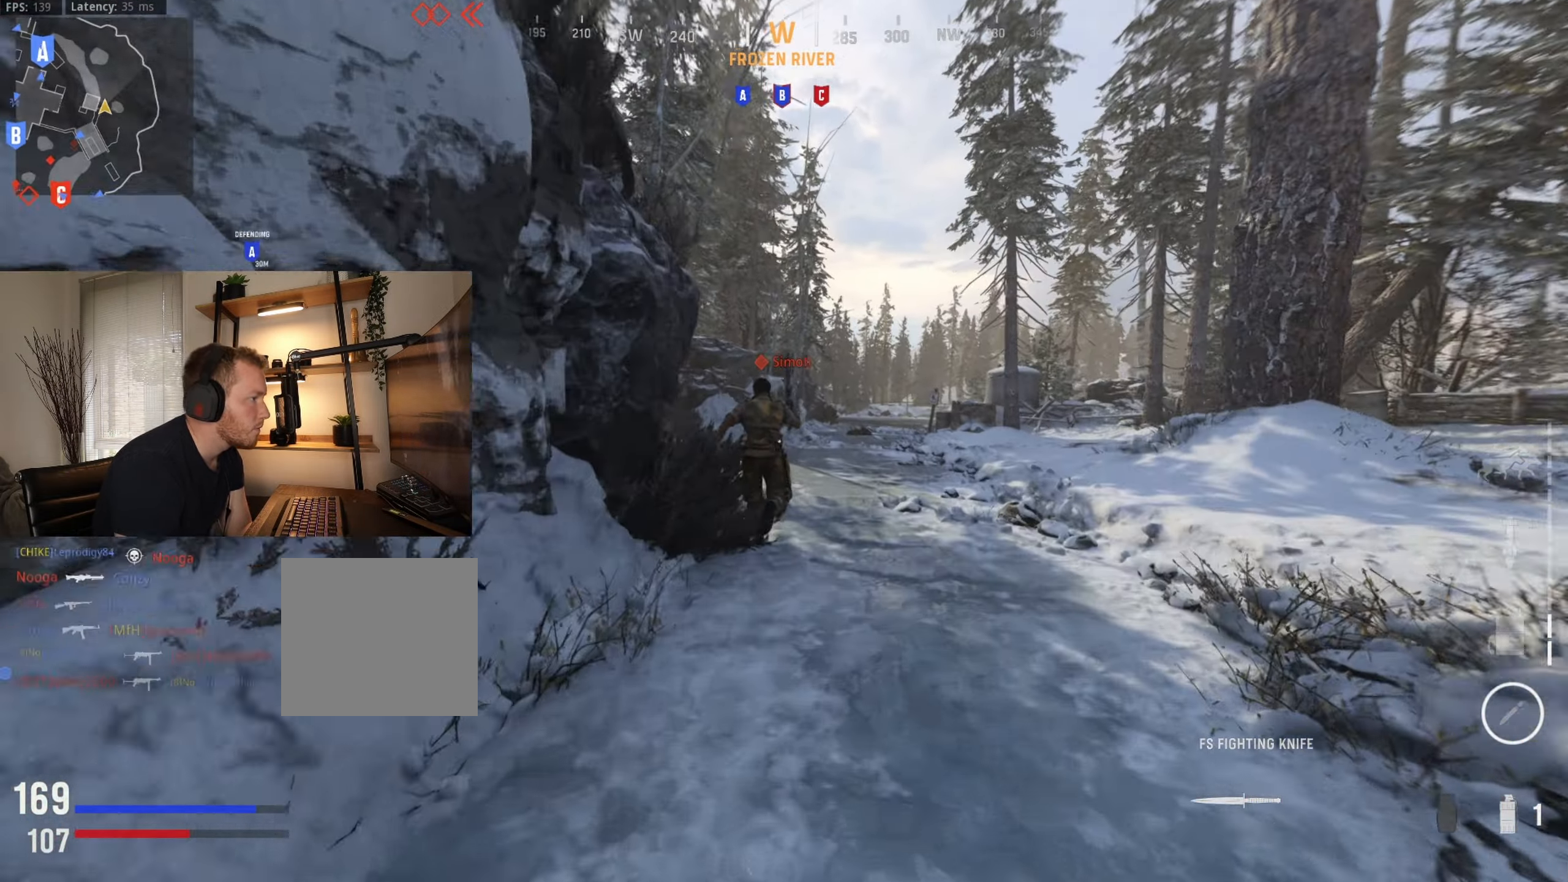
{"buttons": ["B"], "left_stick": "up", "right_stick": "center", "events": [[450, "B", "down"]]}
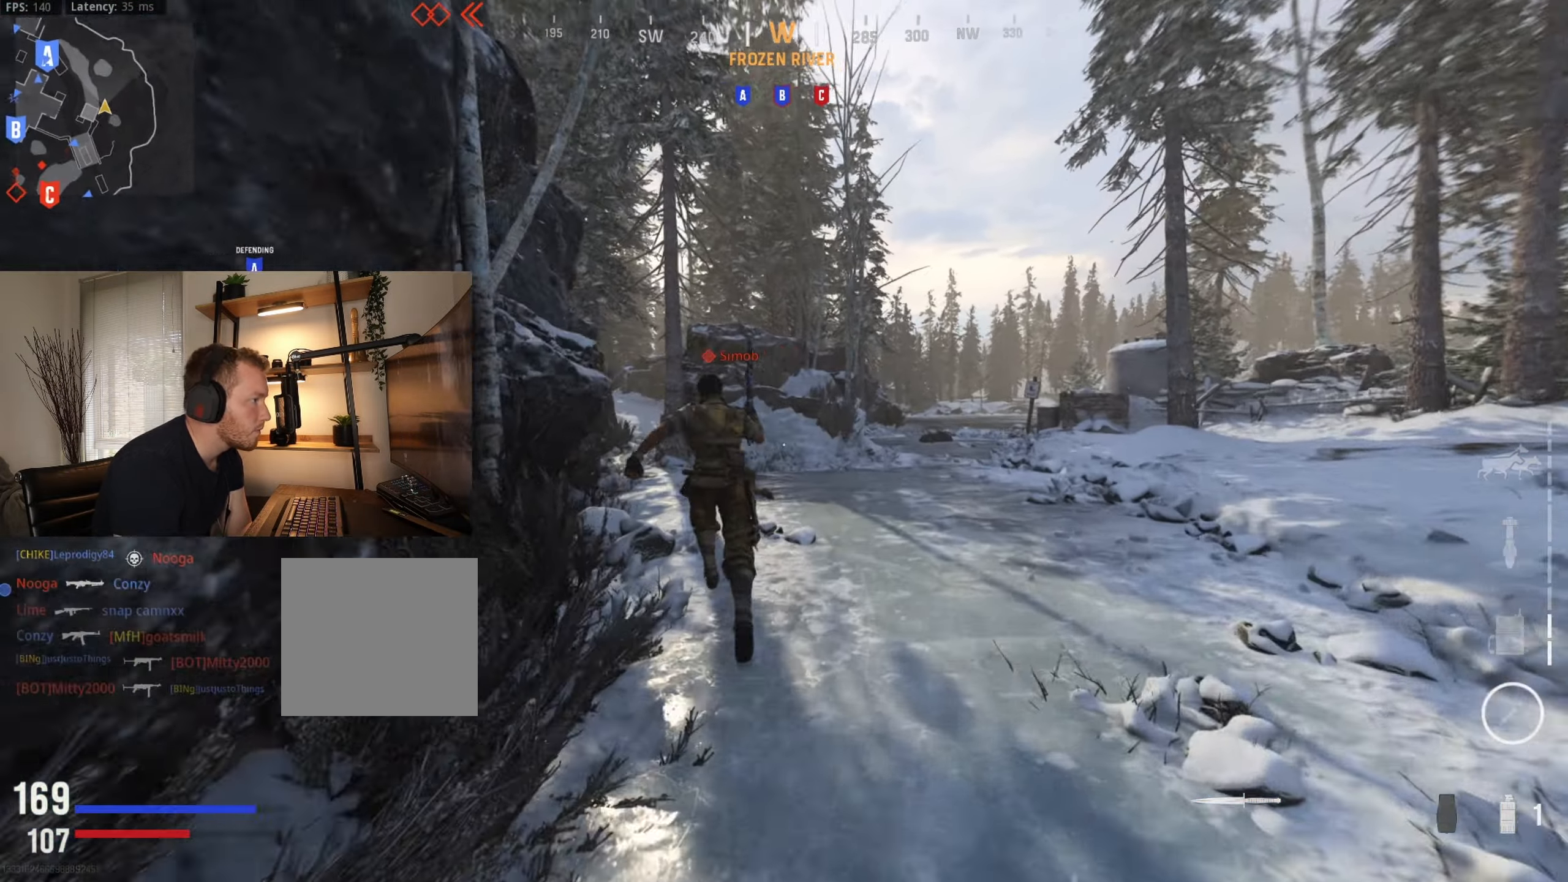
{"buttons": [], "left_stick": "up", "right_stick": "left", "events": [[16, "right_stick", "left"], [66, "B", "up"], [150, "right_stick", "center"], [383, "right_stick", "left"]]}
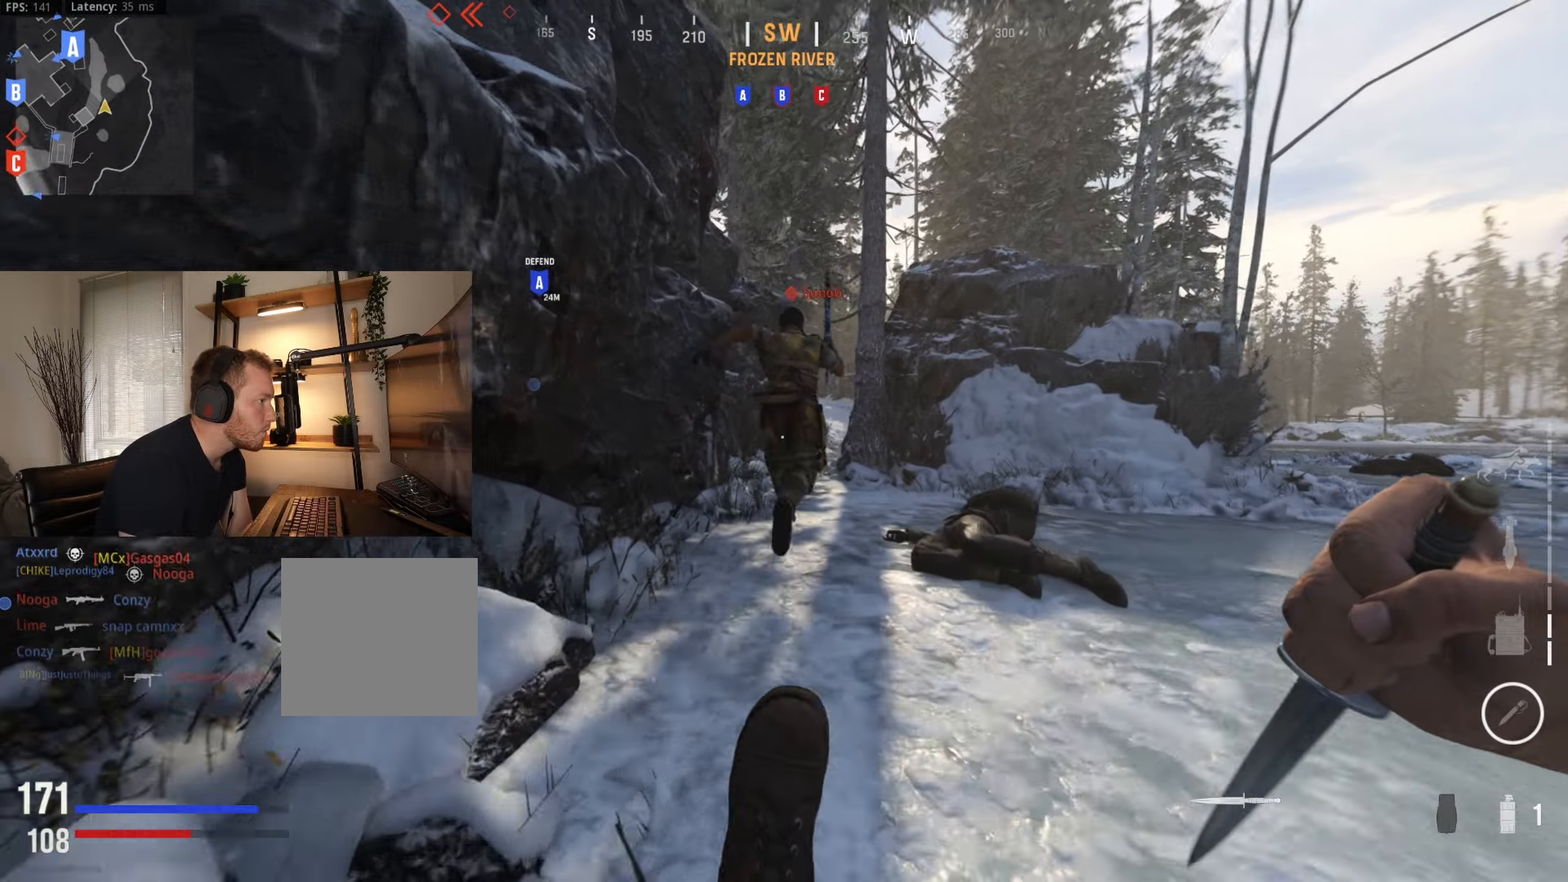
{"buttons": [], "left_stick": "up", "right_stick": "center", "events": [[17, "right_stick", "center"], [133, "A", "down"], [283, "A", "up"]]}
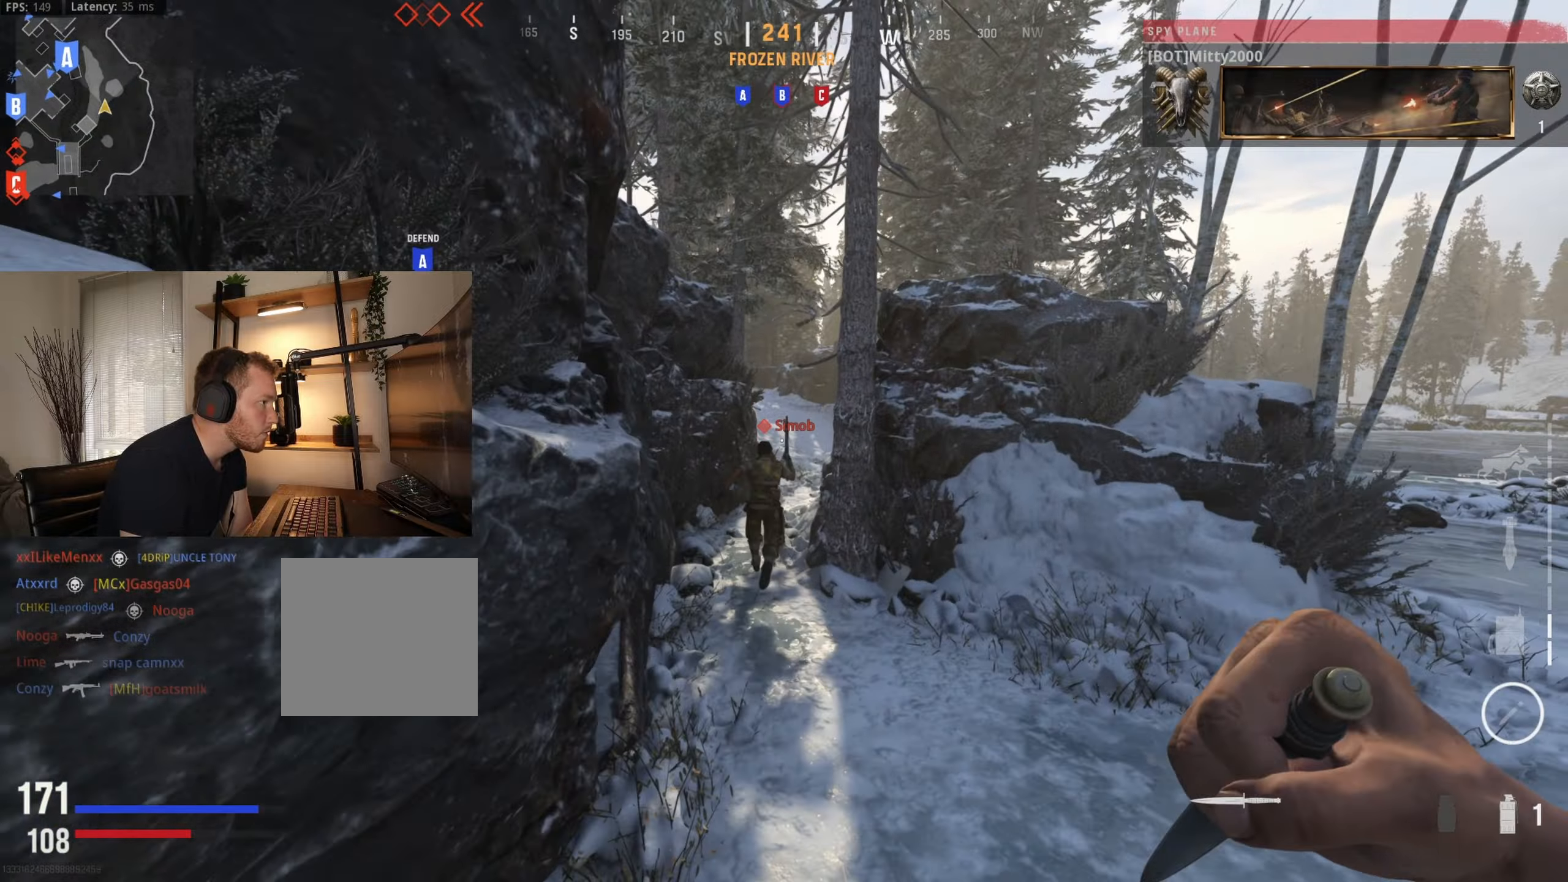
{"buttons": [], "left_stick": "up", "right_stick": "center", "events": []}
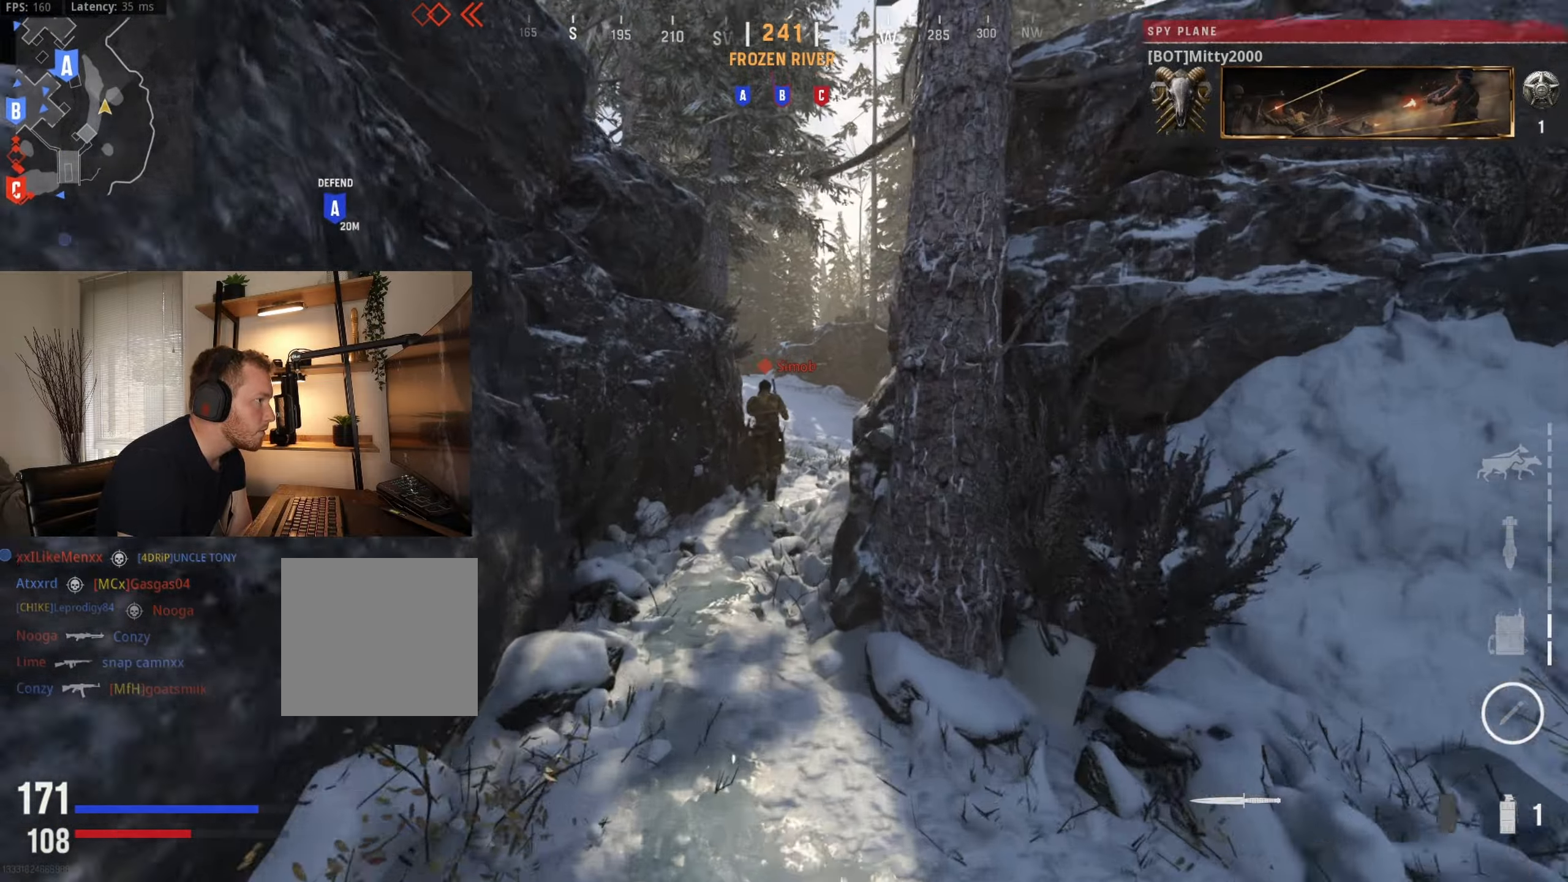
{"buttons": [], "left_stick": "up-right", "right_stick": "center", "events": [[383, "right_stick", "right"], [417, "left_stick", "up-right"], [500, "right_stick", "center"]]}
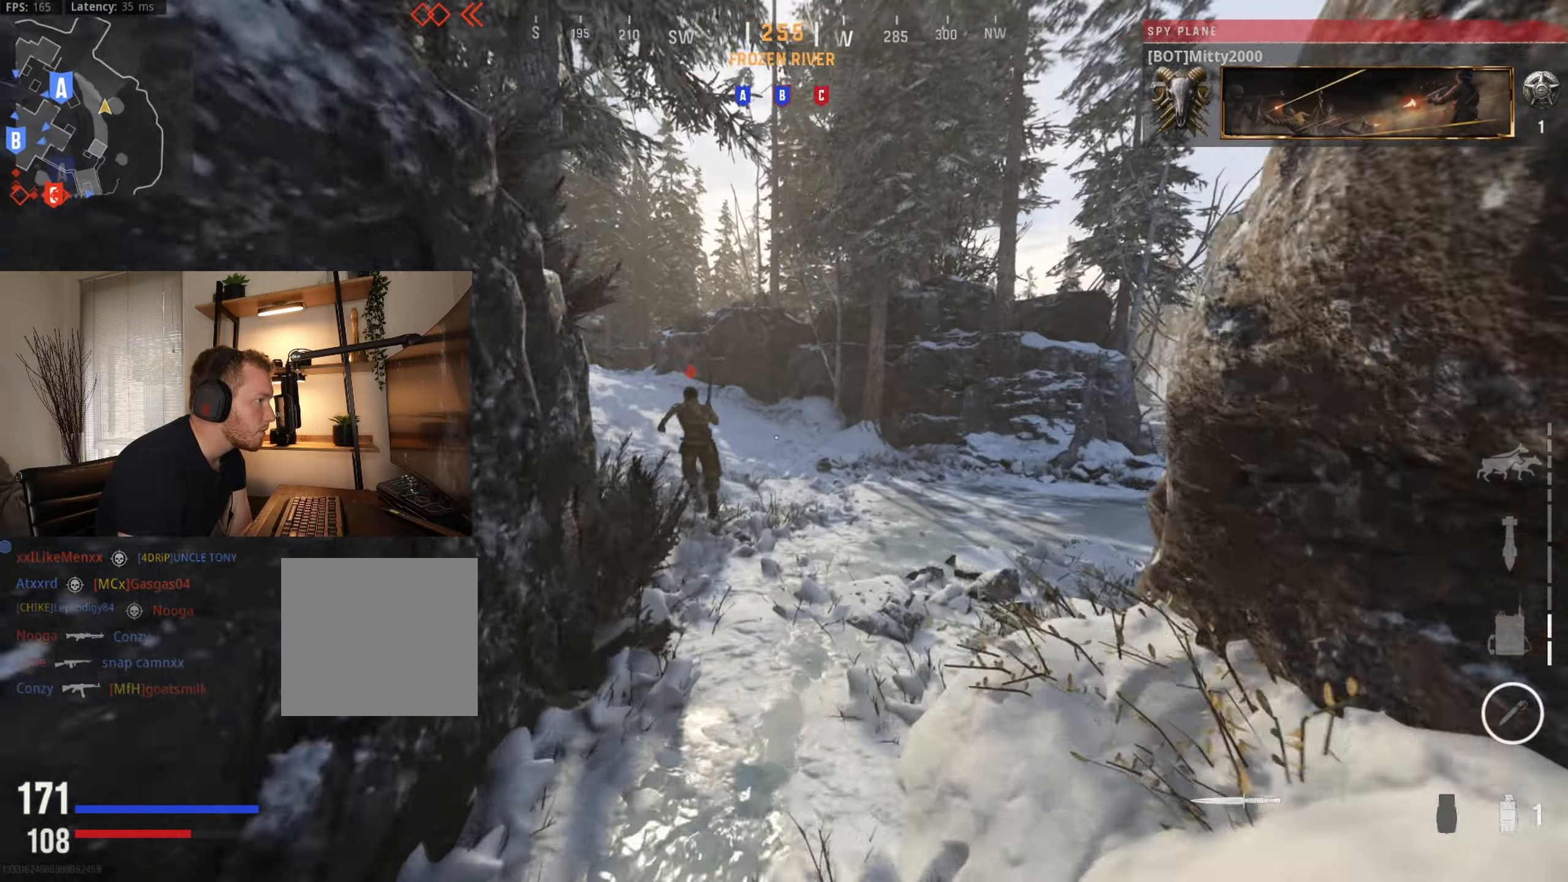
{"buttons": [], "left_stick": "up", "right_stick": "center", "events": [[83, "left_stick", "up"], [83, "right_stick", "left"], [383, "right_stick", "center"]]}
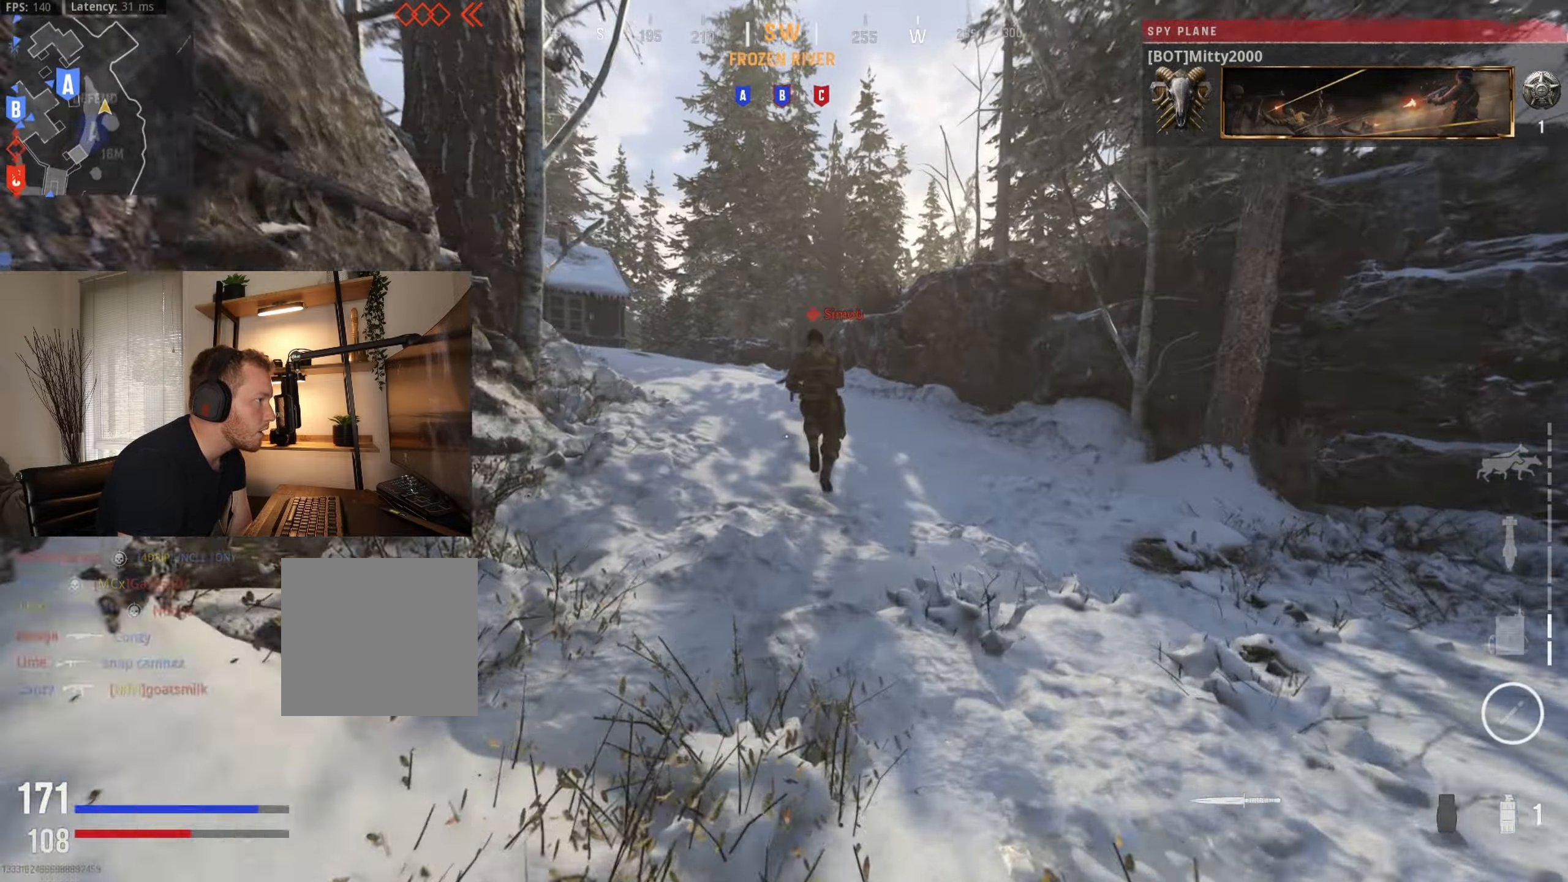
{"buttons": [], "left_stick": "up", "right_stick": "center", "events": []}
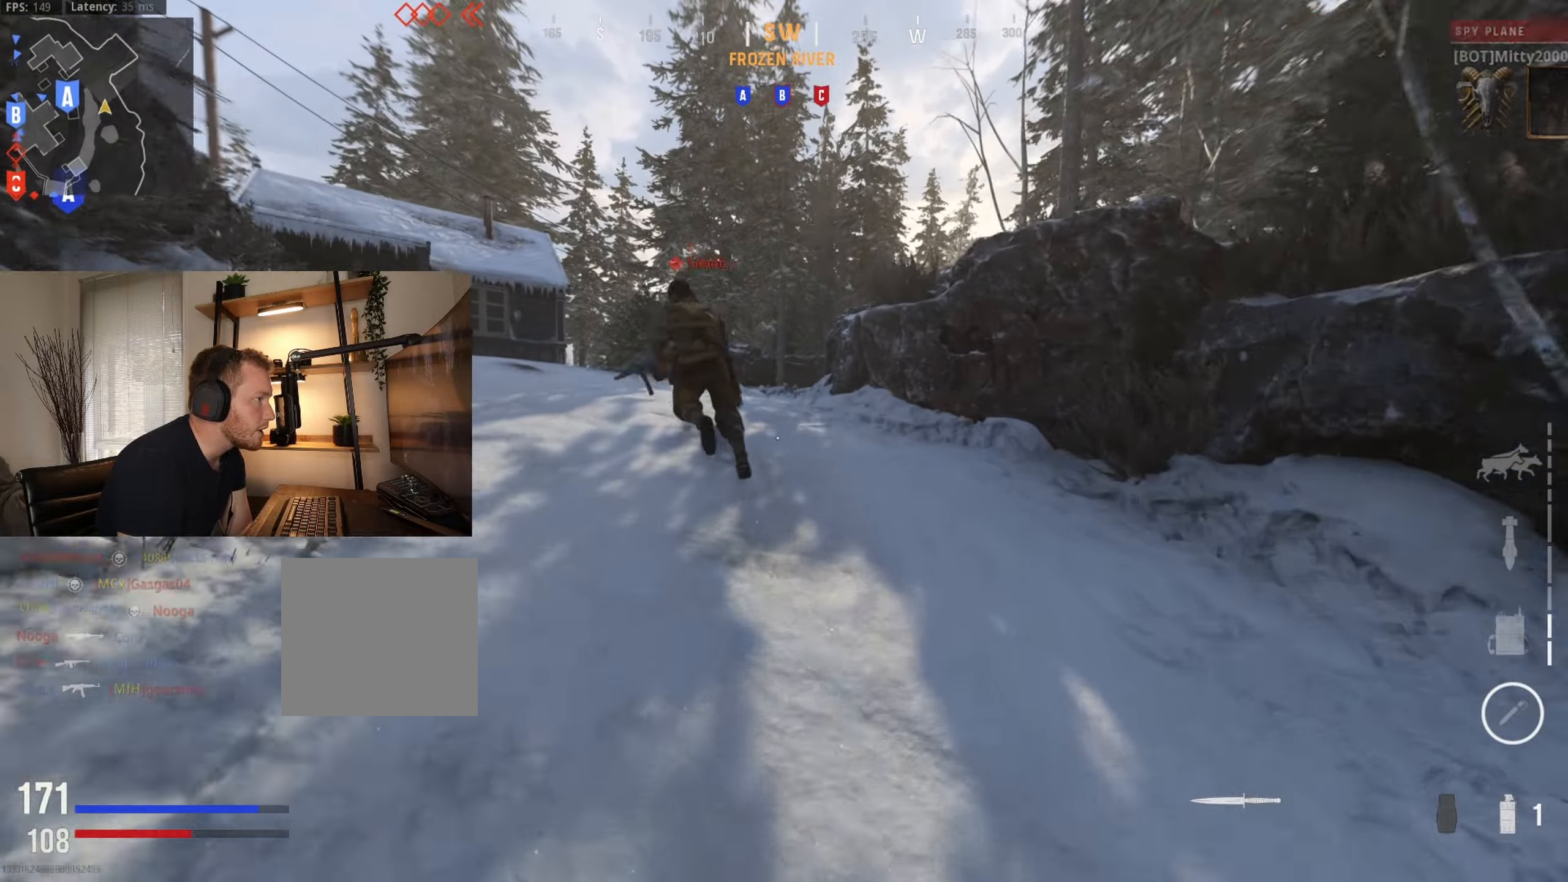
{"buttons": [], "left_stick": "up", "right_stick": "left", "events": [[33, "right_stick", "up-left"], [133, "right_stick", "left"]]}
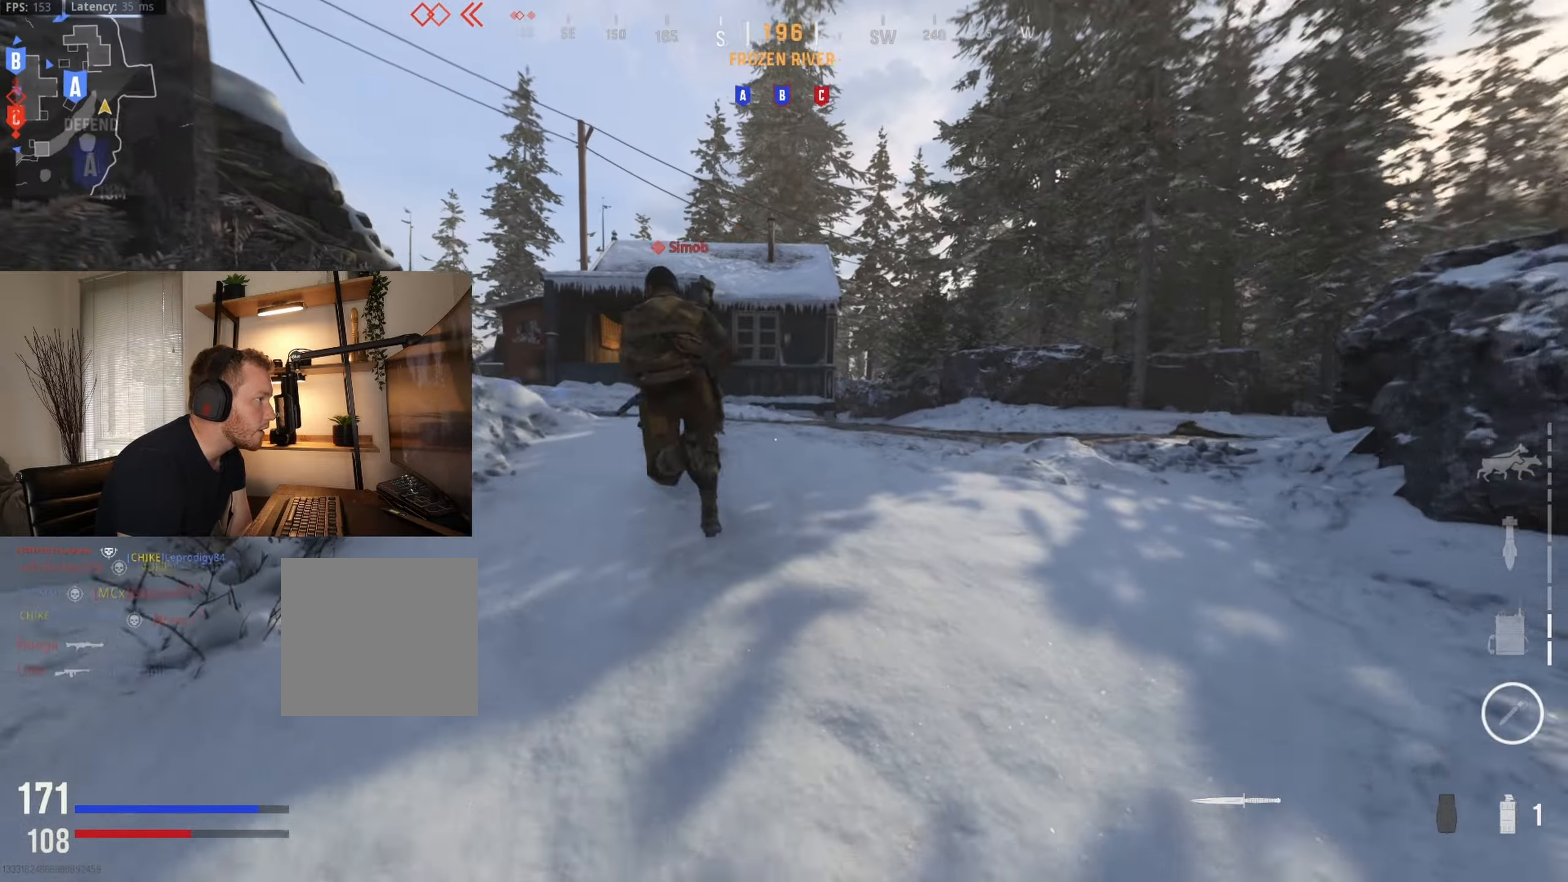
{"buttons": [], "left_stick": "up", "right_stick": "center", "events": [[200, "right_stick", "center"]]}
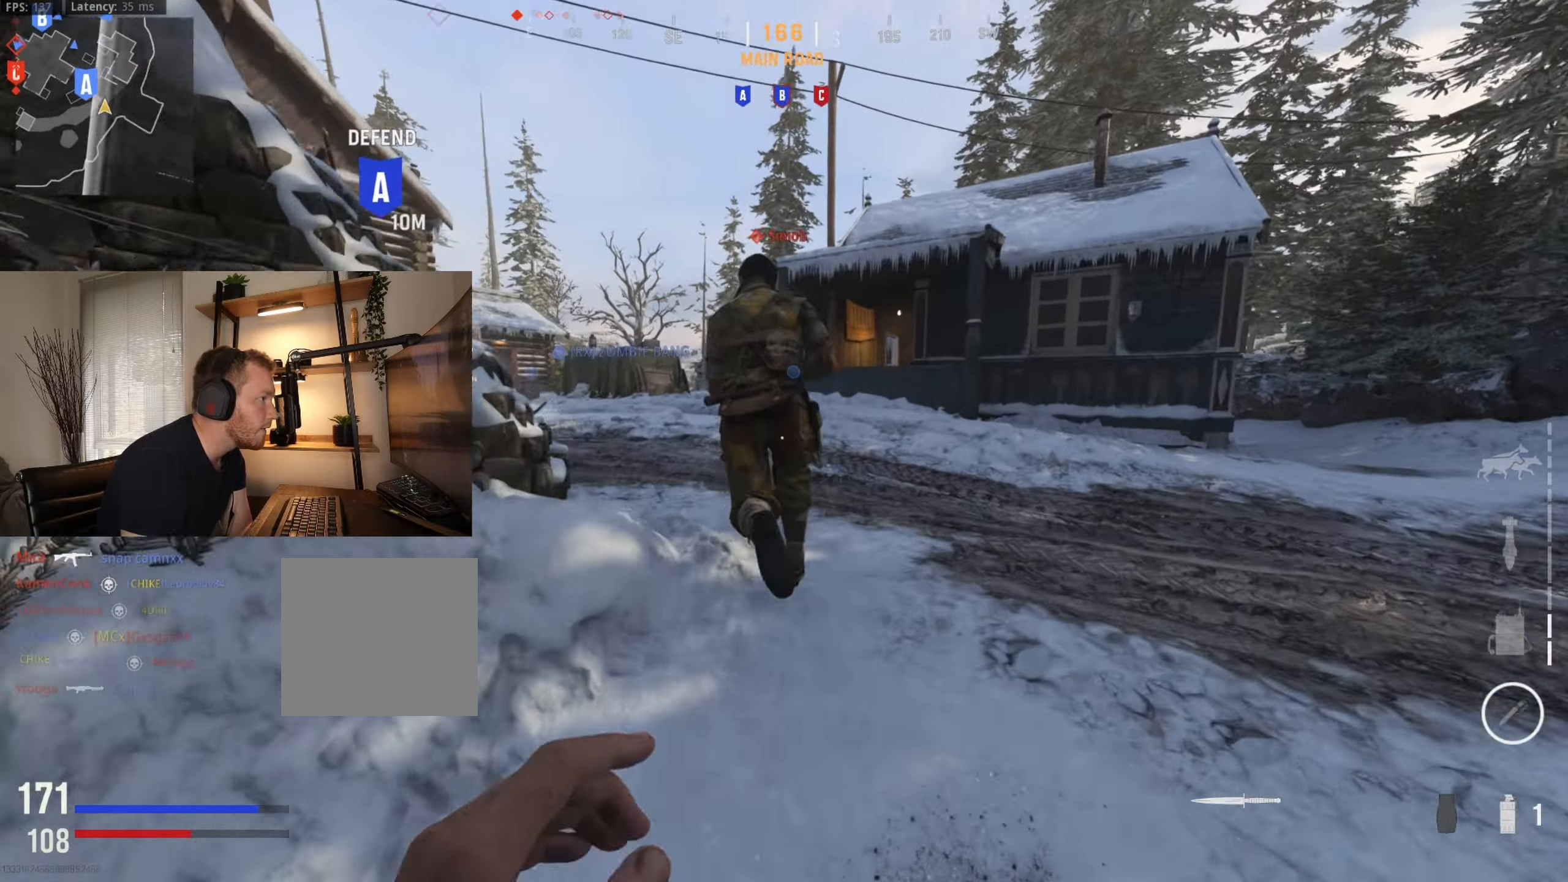
{"buttons": [], "left_stick": "up", "right_stick": "center", "events": [[183, "R3", "down"], [233, "right_stick", "right"], [333, "R3", "up"], [350, "right_stick", "center"]]}
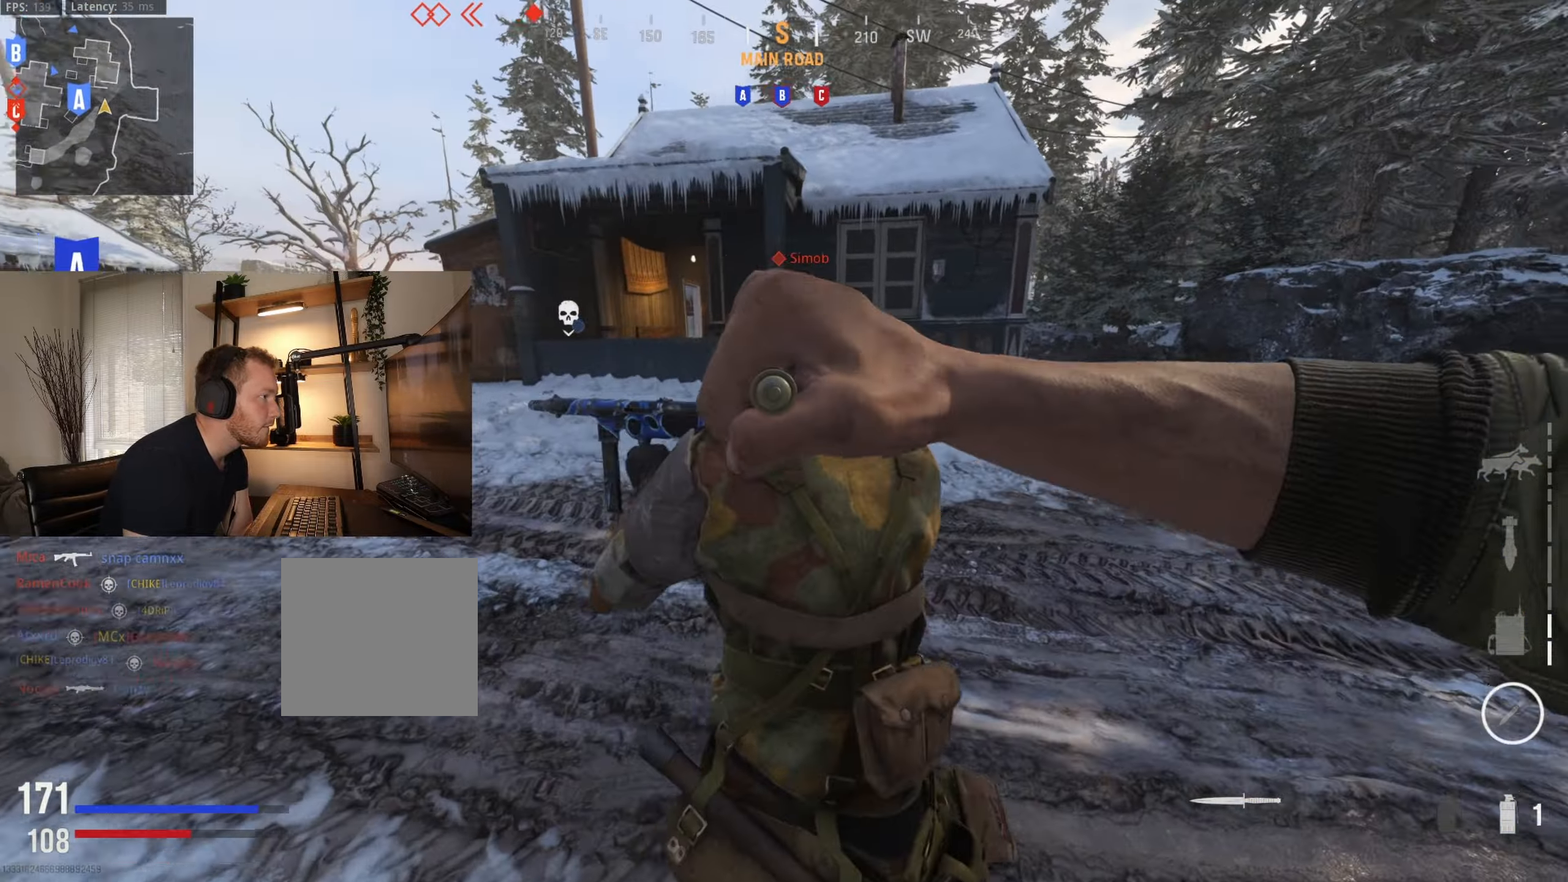
{"buttons": [], "left_stick": "down", "right_stick": "left", "events": [[117, "right_stick", "left"], [150, "left_stick", "down-right"], [250, "left_stick", "down"]]}
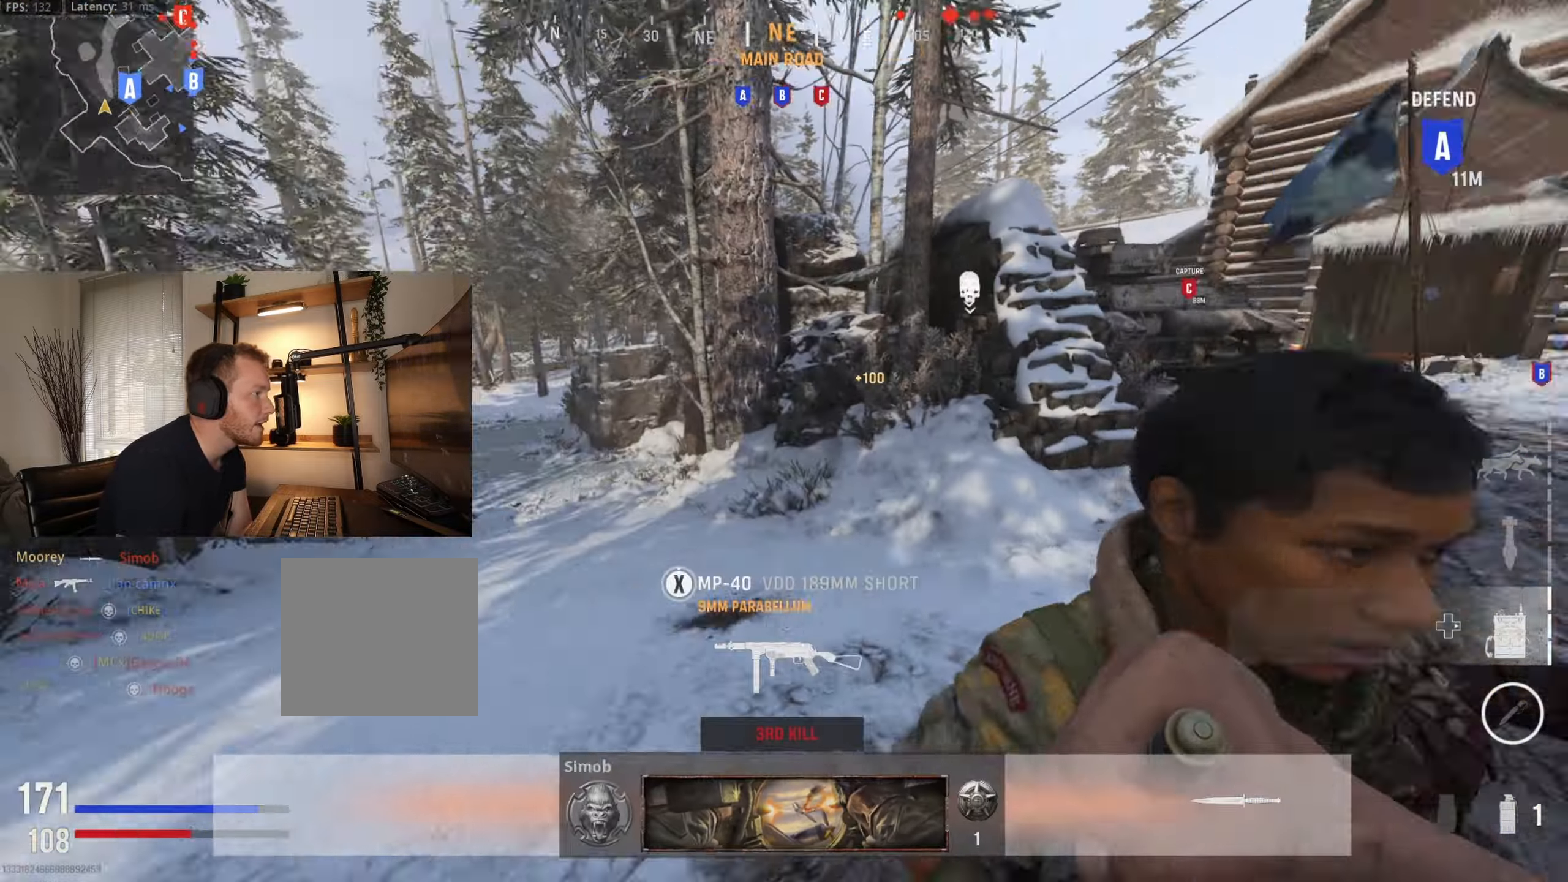
{"buttons": [], "left_stick": "up-left", "right_stick": "center", "events": [[50, "left_stick", "left"], [83, "right_stick", "center"], [100, "left_stick", "up-left"]]}
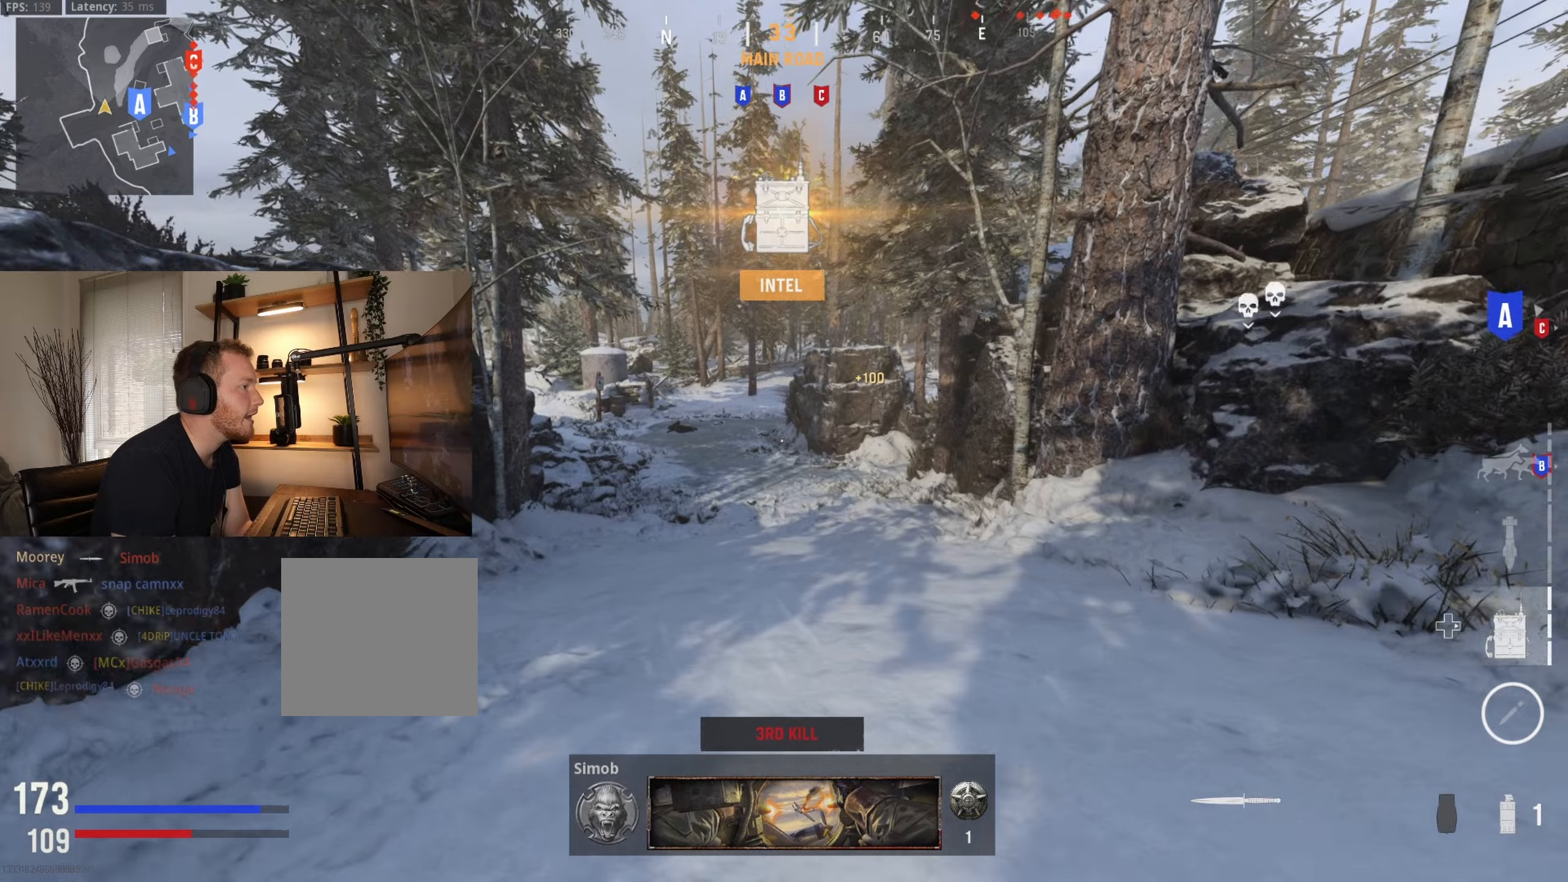
{"buttons": [], "left_stick": "up-left", "right_stick": "center", "events": []}
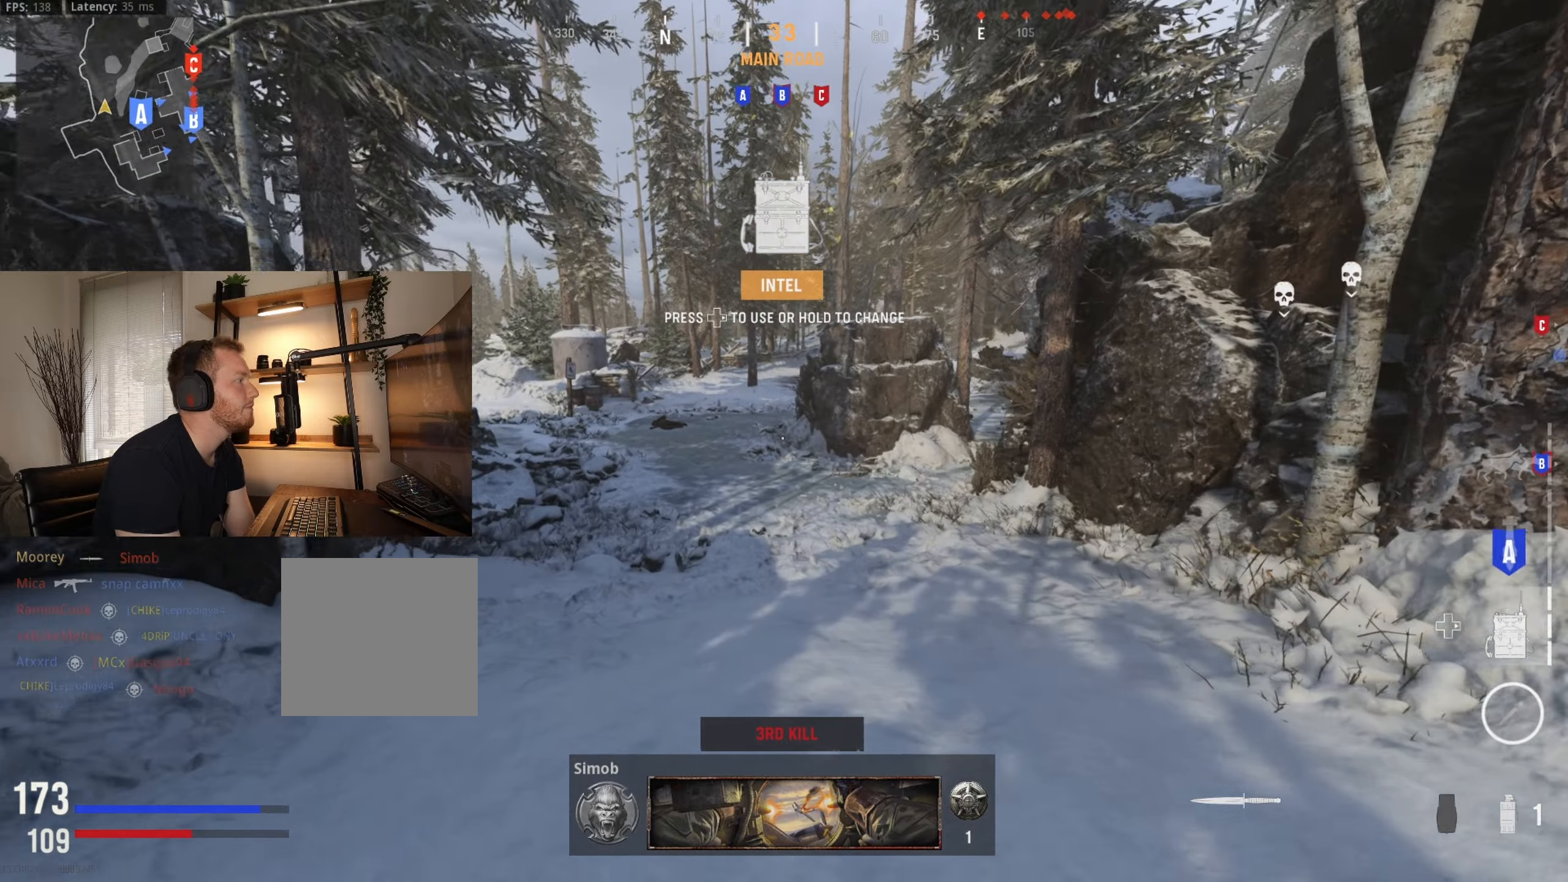
{"buttons": [], "left_stick": "center", "right_stick": "center", "events": [[100, "left_stick", "center"]]}
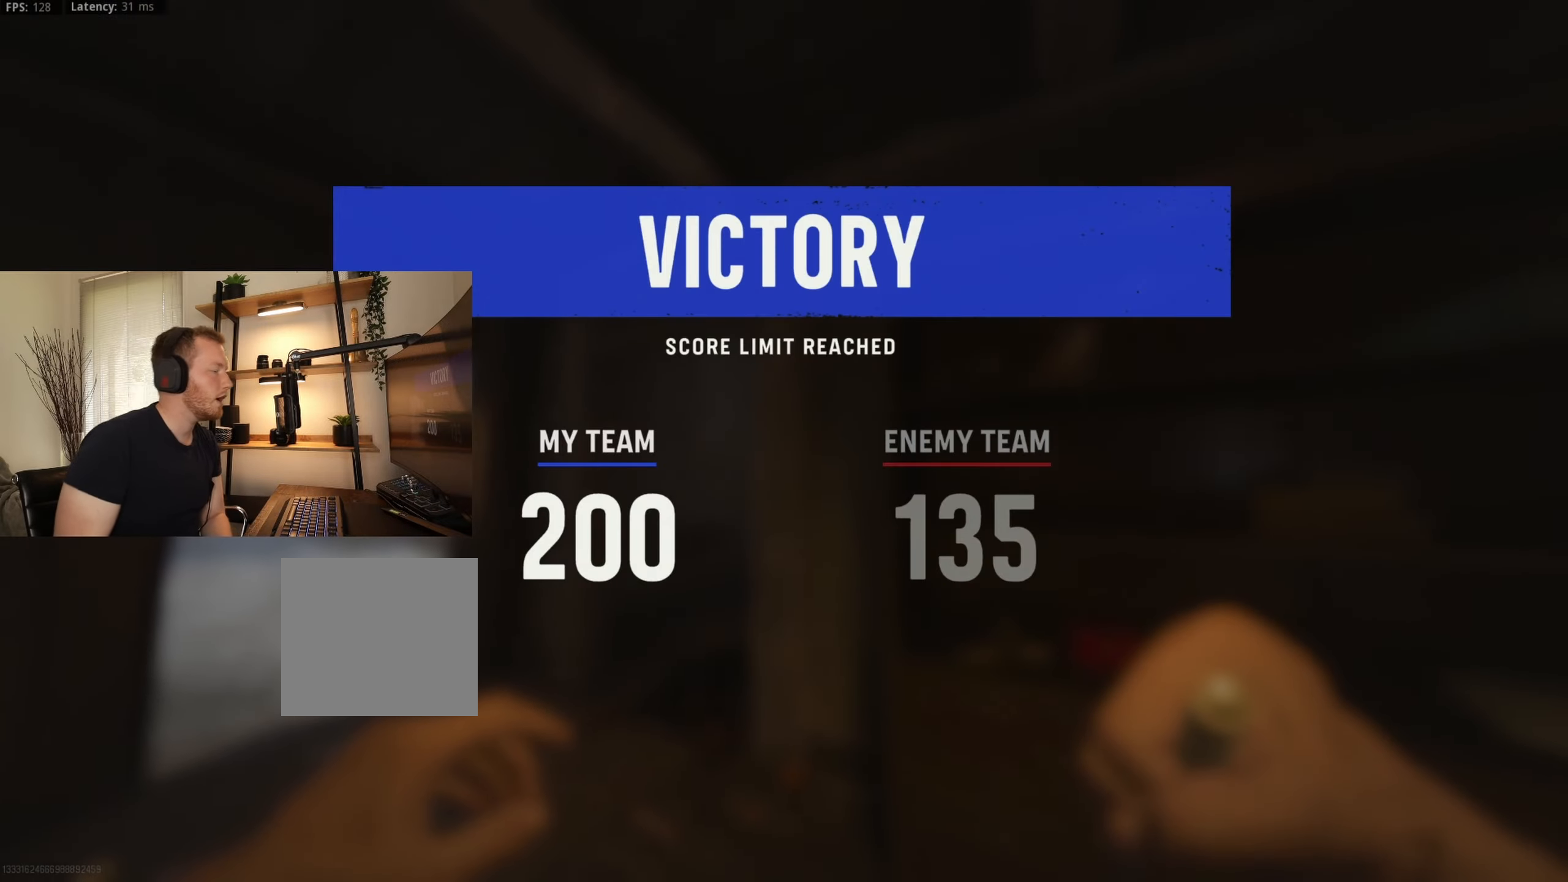
{"buttons": [], "left_stick": "center", "right_stick": "center", "events": []}
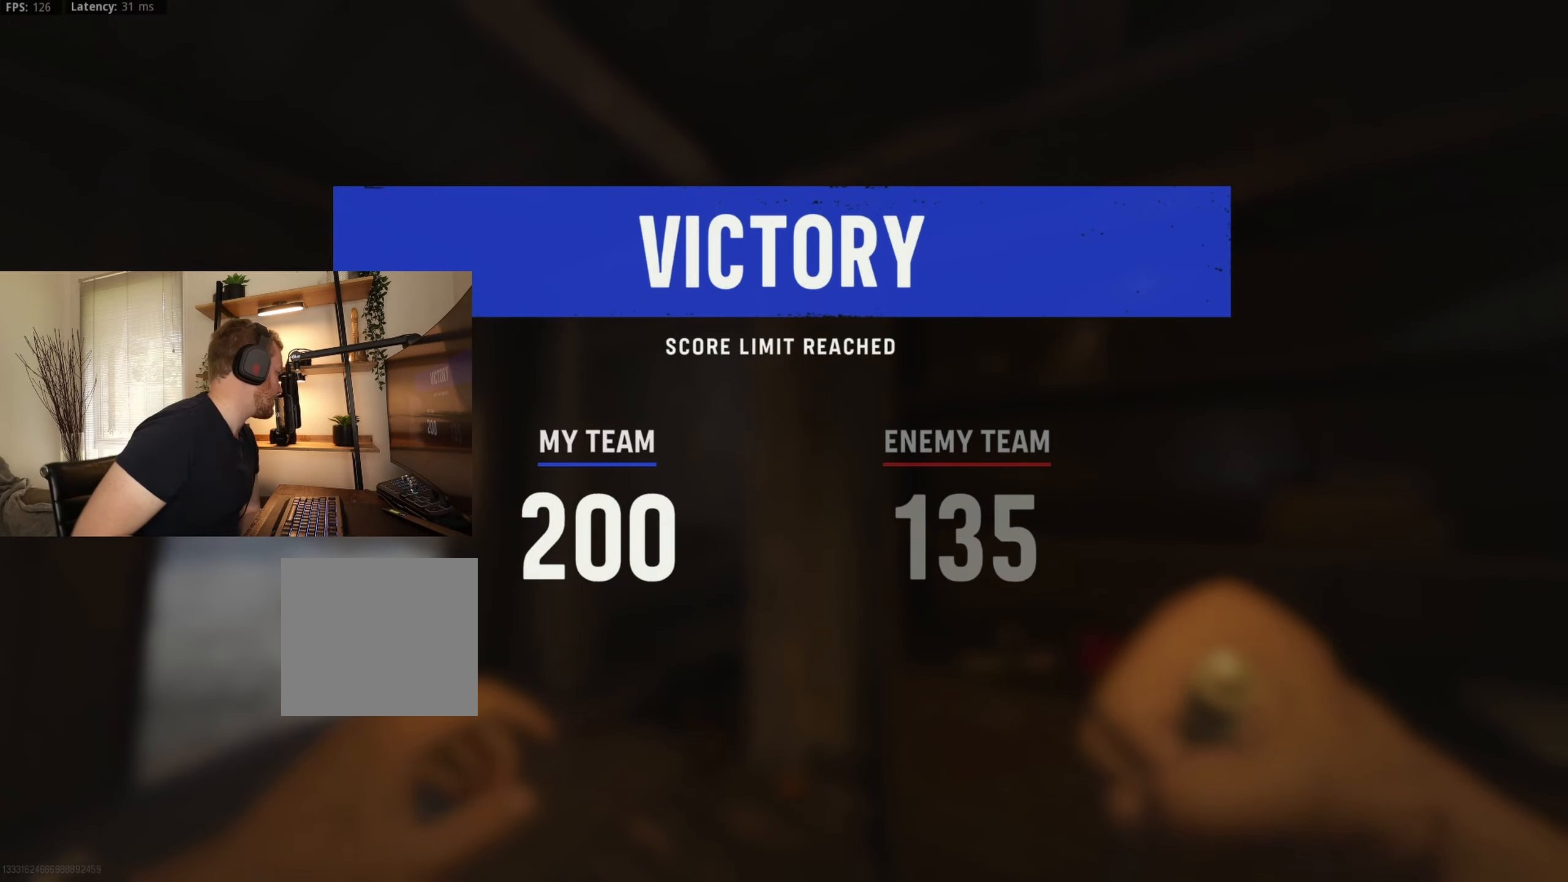
{"buttons": [], "left_stick": "center", "right_stick": "center", "events": []}
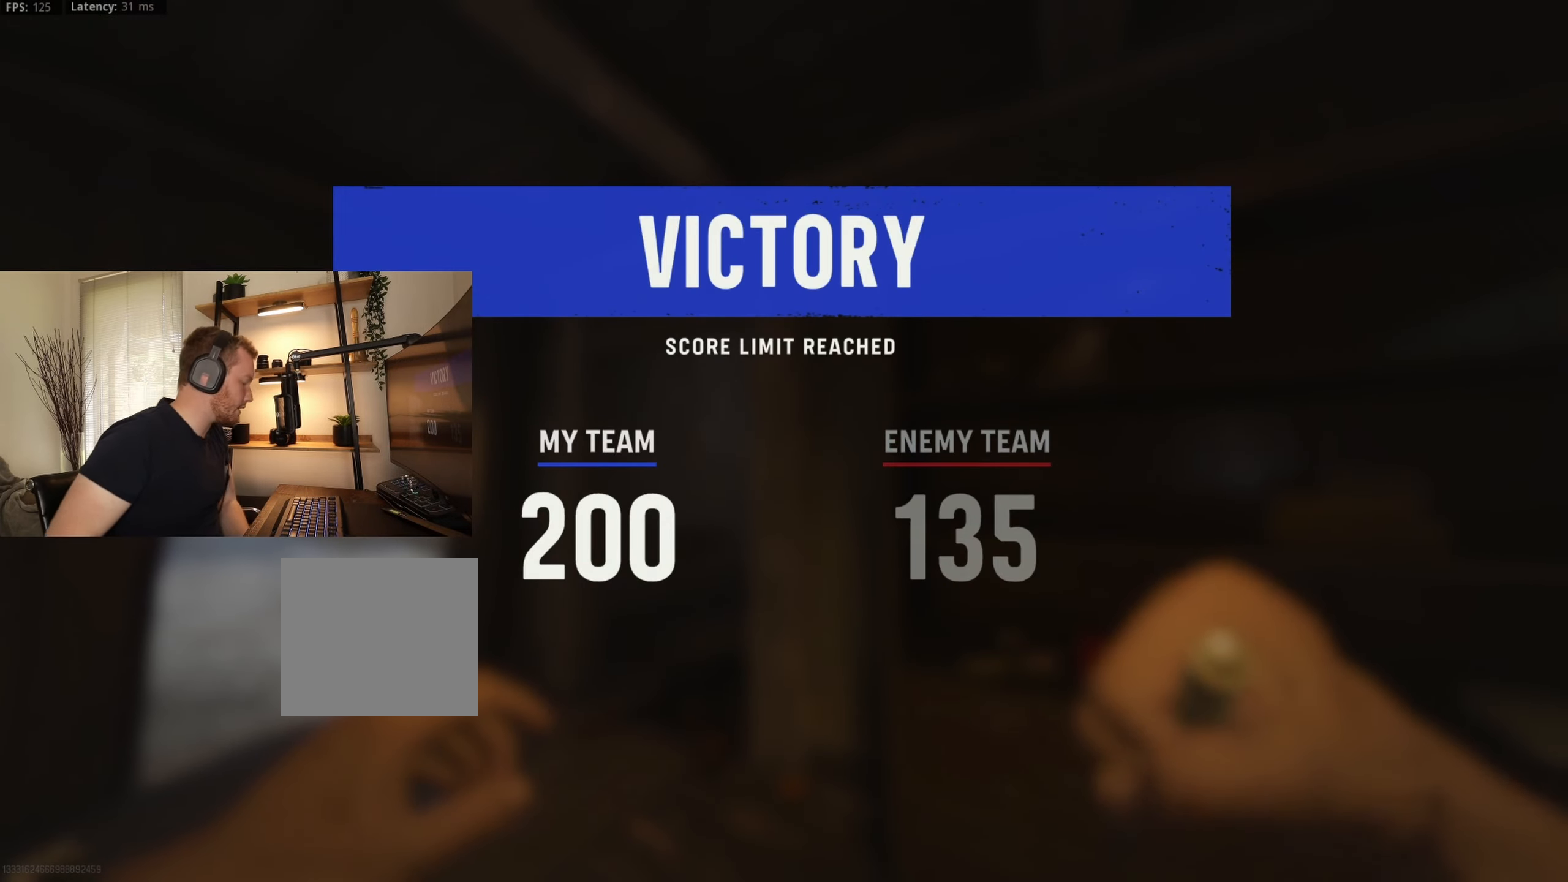
{"buttons": [], "left_stick": "center", "right_stick": "center", "events": []}